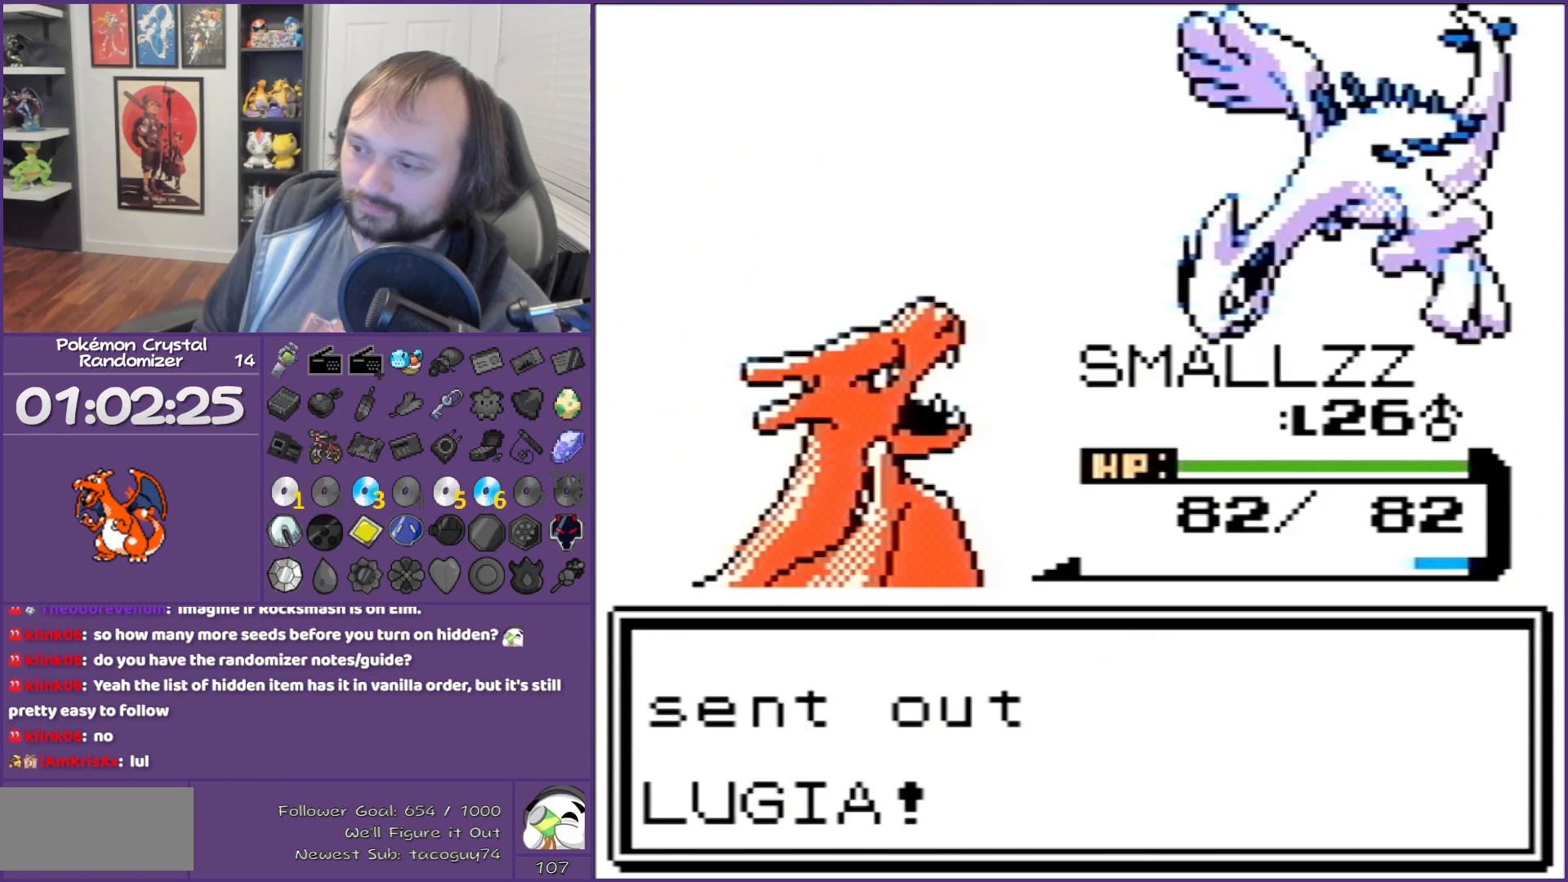
Gameplay with a controller (Nintendo layout); each line is a JSON object with the inputs held at the frame after it. "events" lists button and stick changes between this image and that frame as [ms after this image, input, new state], when the widget could be followed in between. Not read: L3 R3.
{"buttons": [], "events": [[233, "A", "down"], [483, "A", "up"]]}
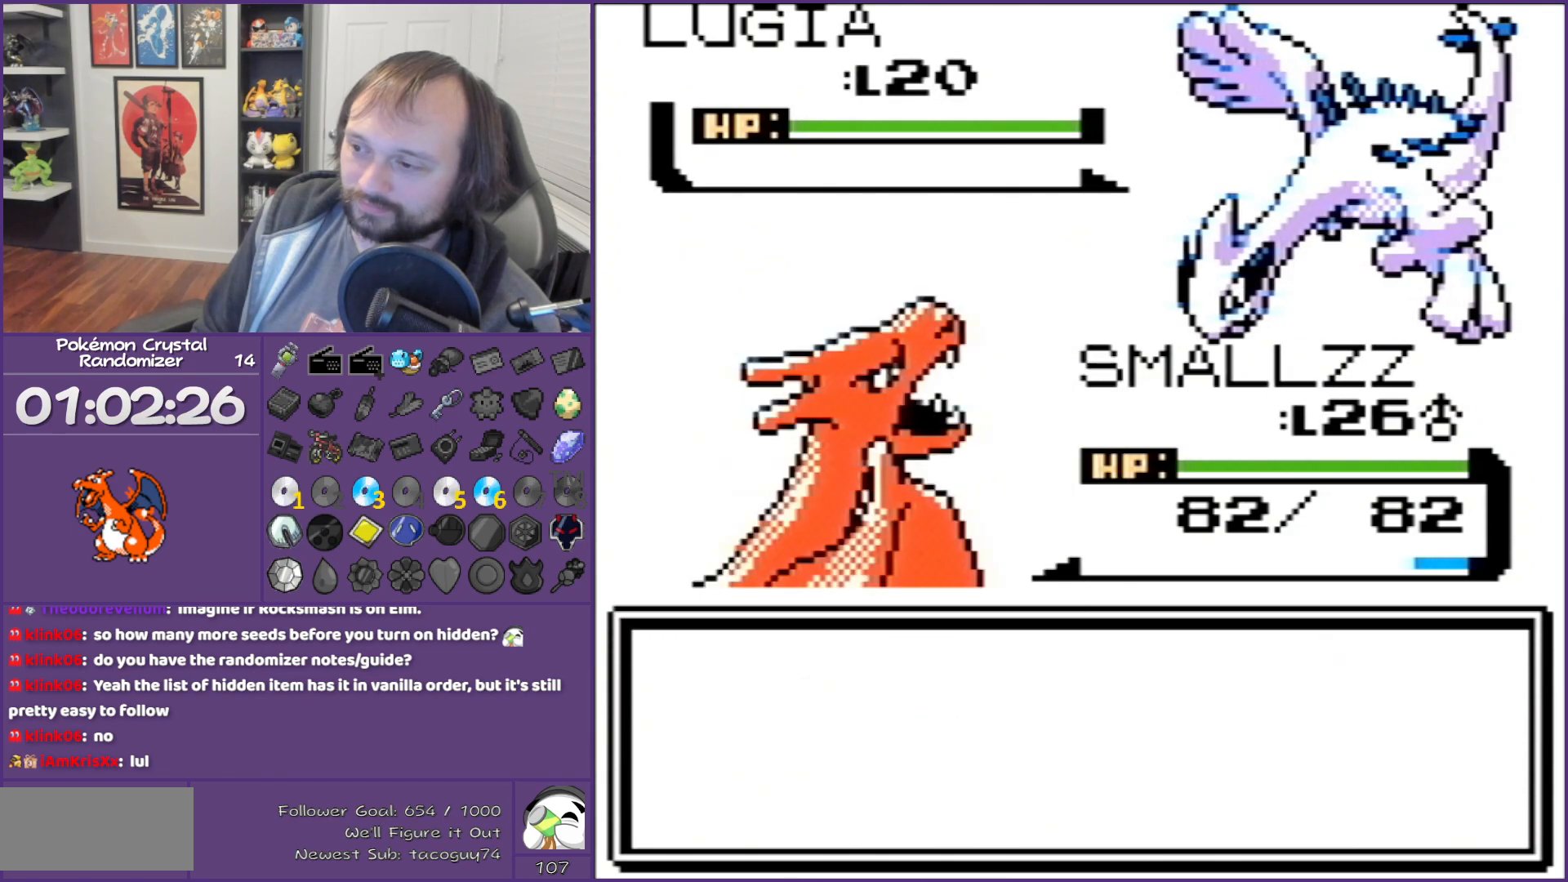
{"buttons": ["A"], "events": [[300, "A", "down"]]}
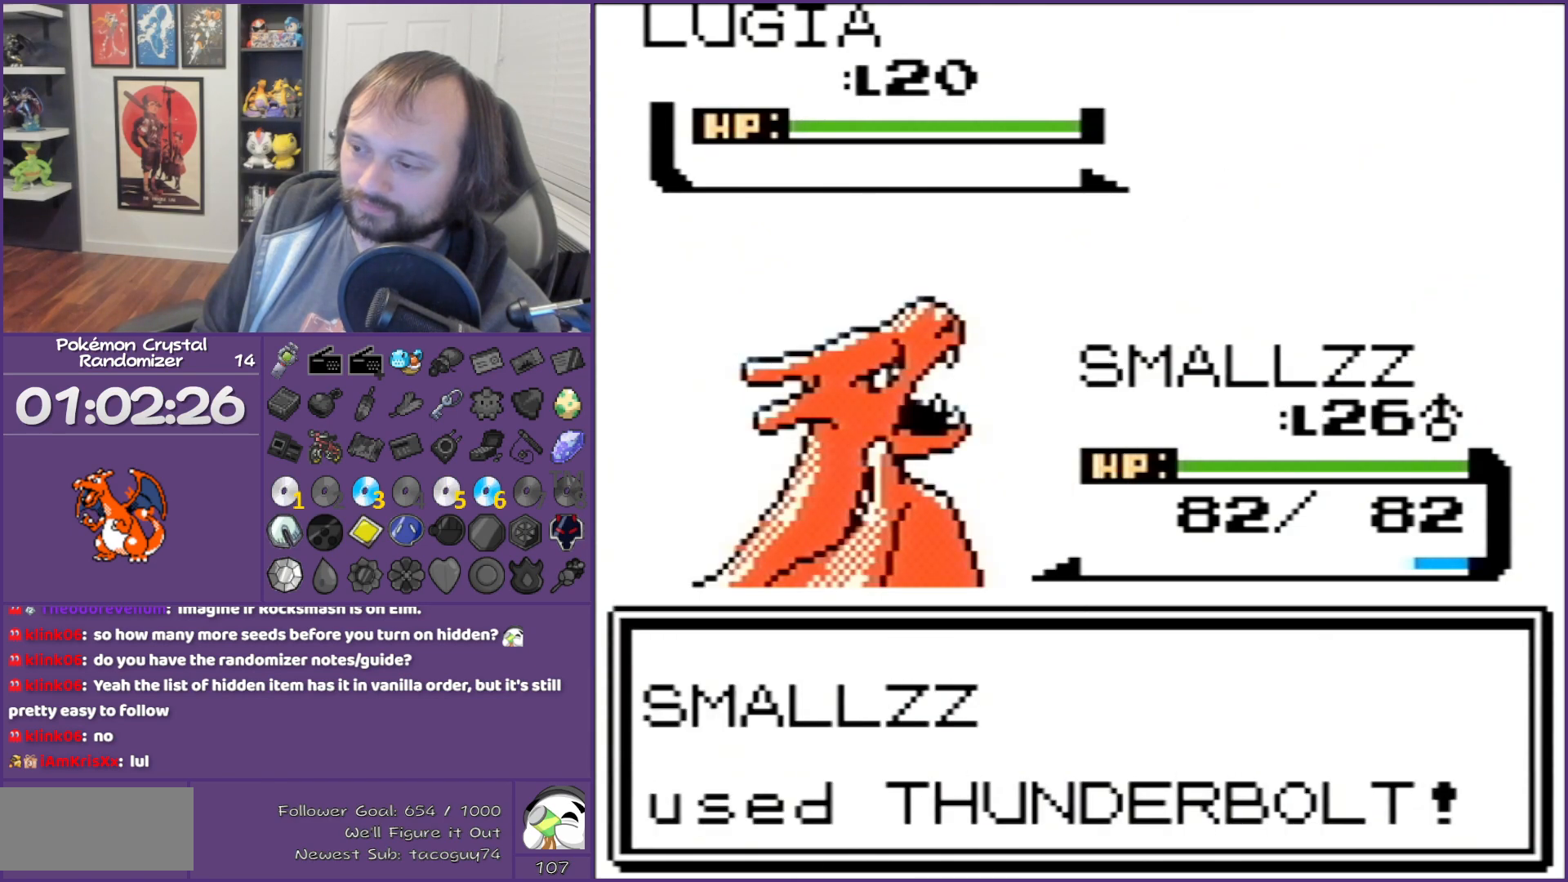
{"buttons": ["B"], "events": [[117, "A", "up"], [233, "B", "down"]]}
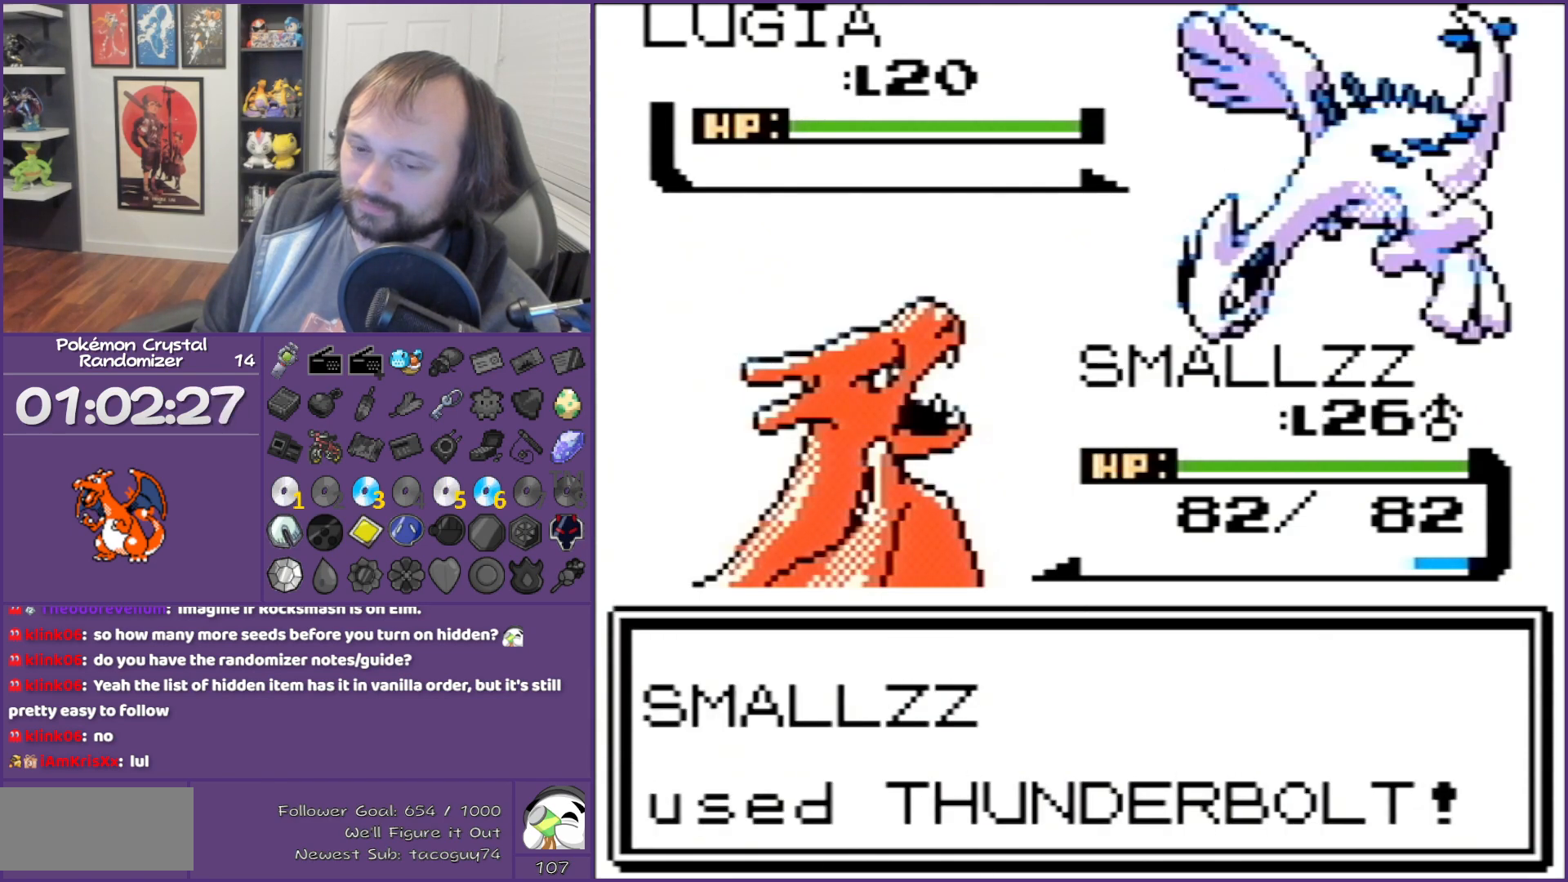
{"buttons": ["B"], "events": []}
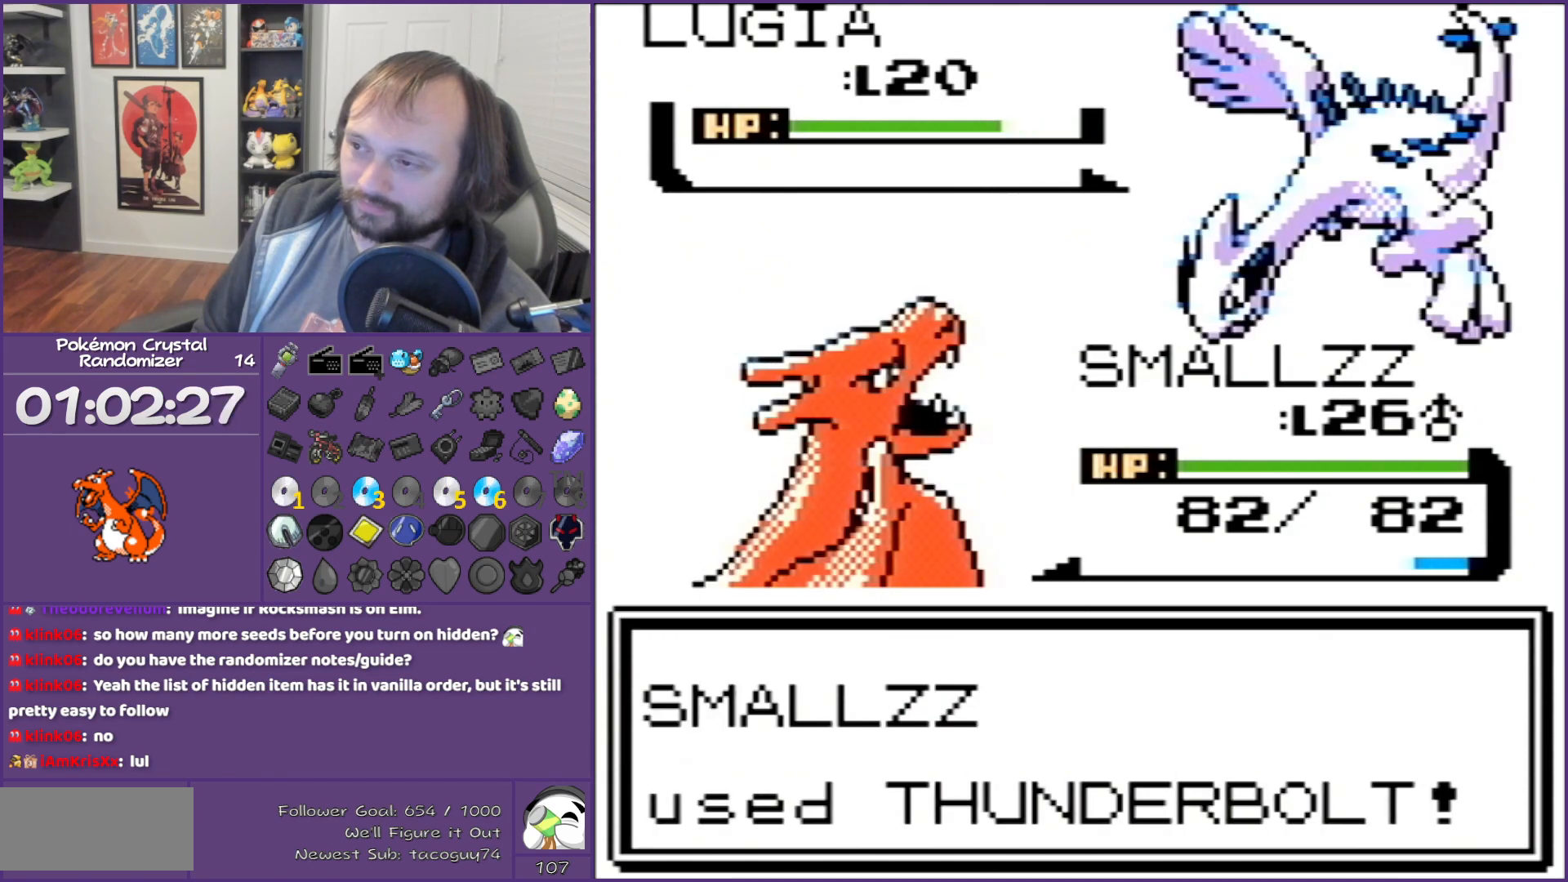
{"buttons": ["B"], "events": []}
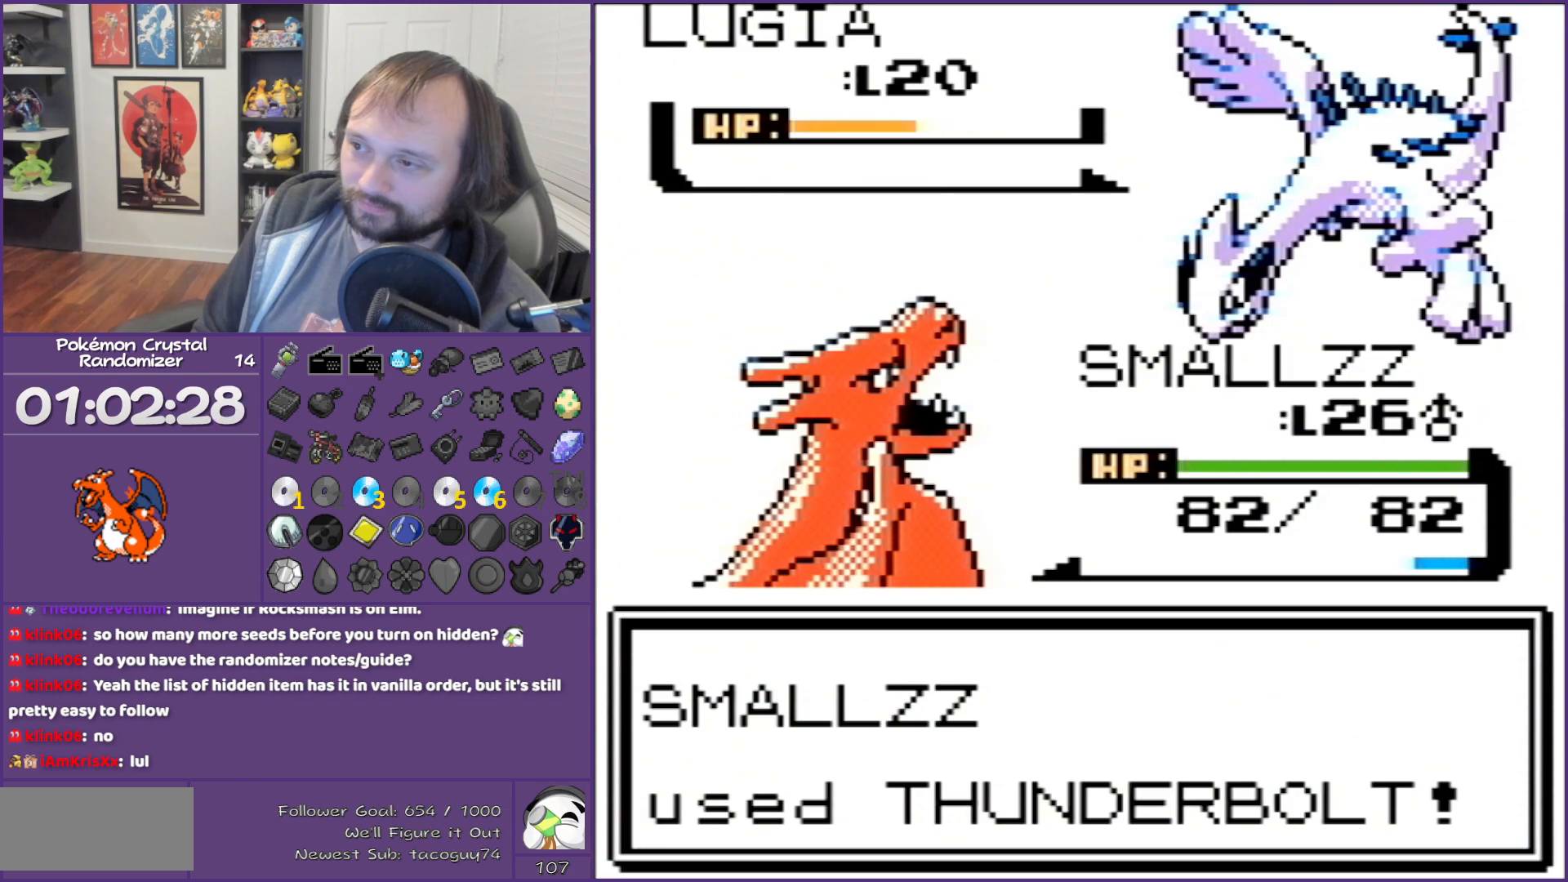
{"buttons": ["B"], "events": []}
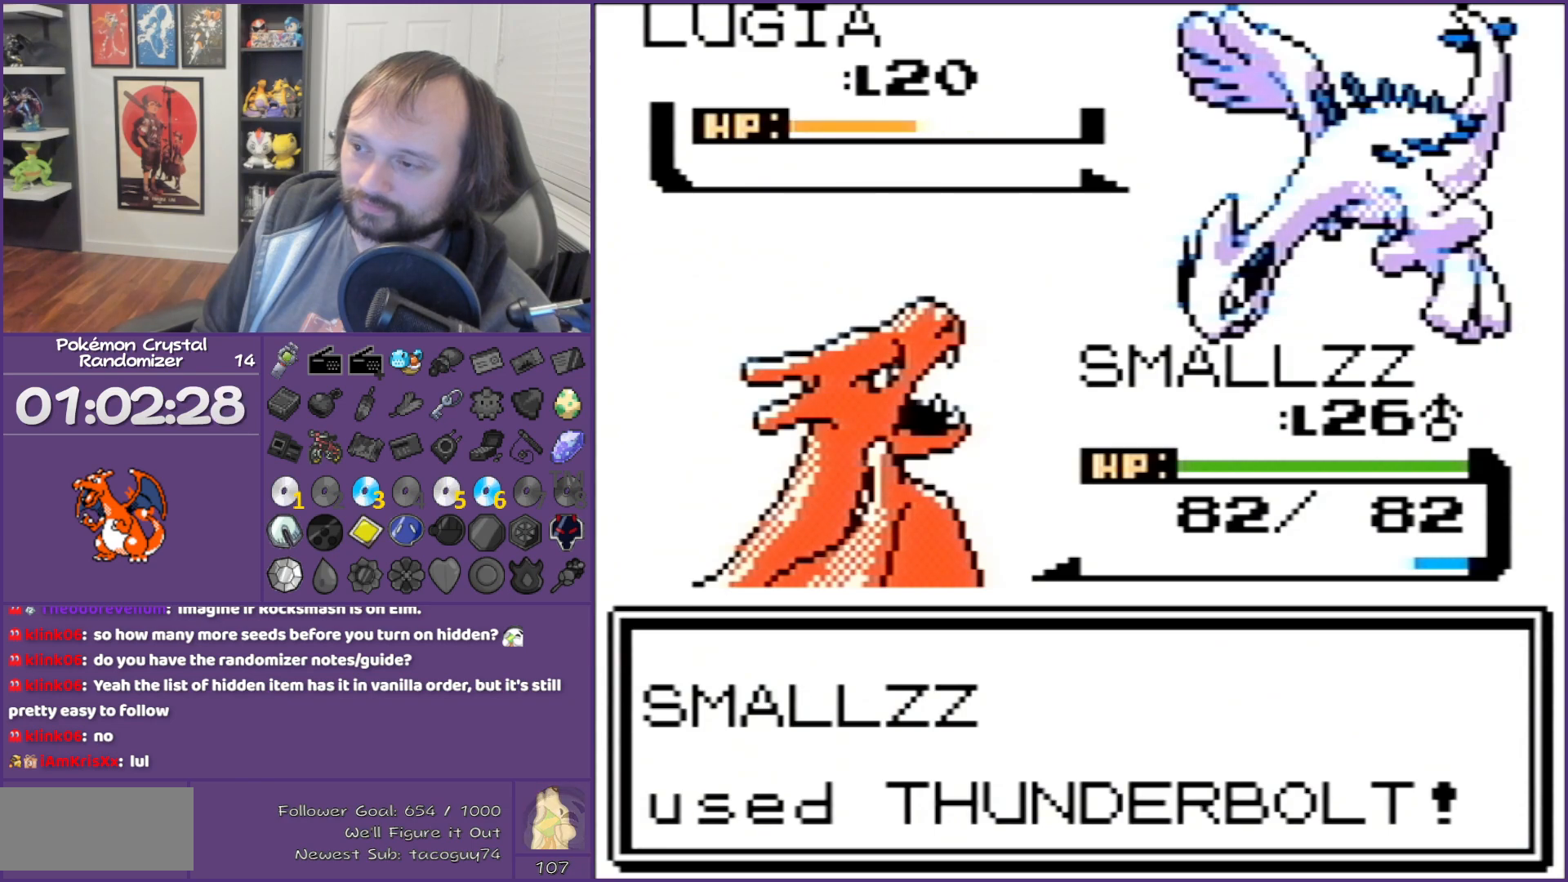
{"buttons": ["B"], "events": []}
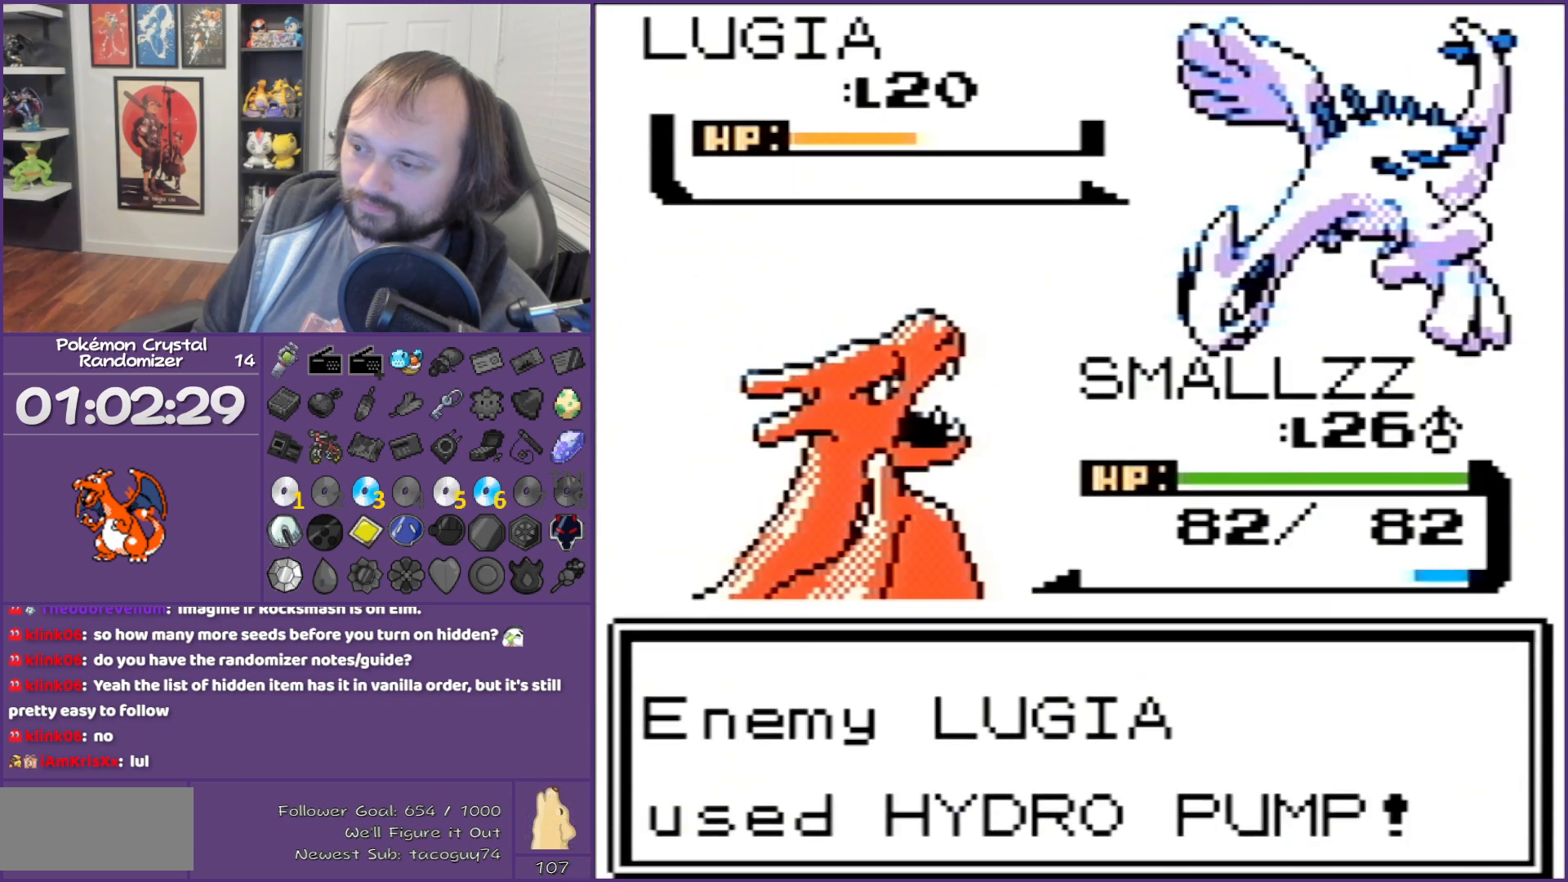
{"buttons": ["B"], "events": []}
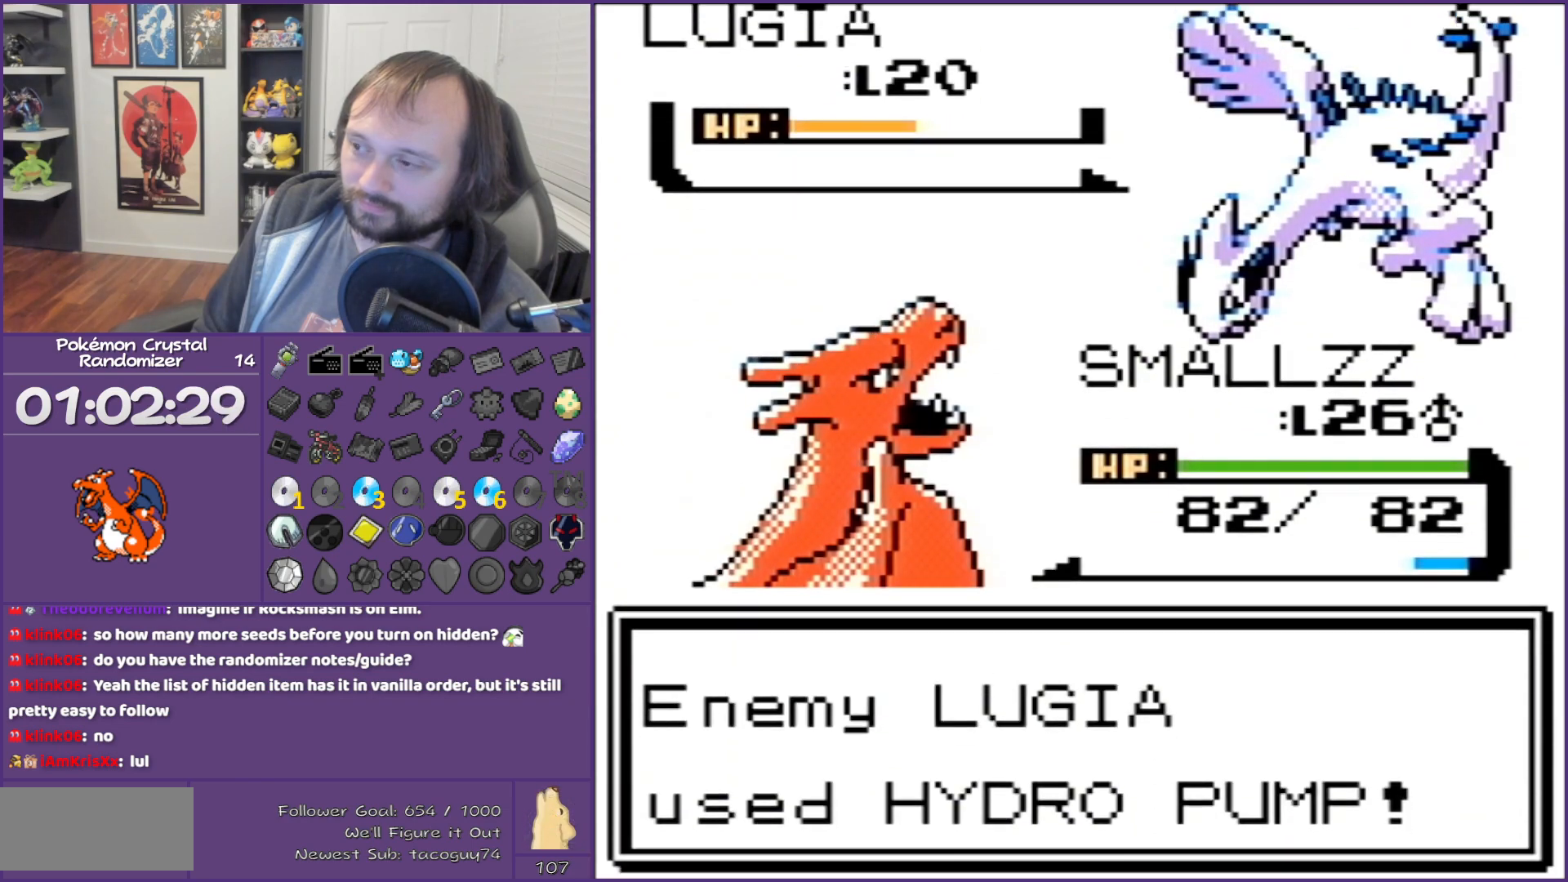
{"buttons": ["B"], "events": []}
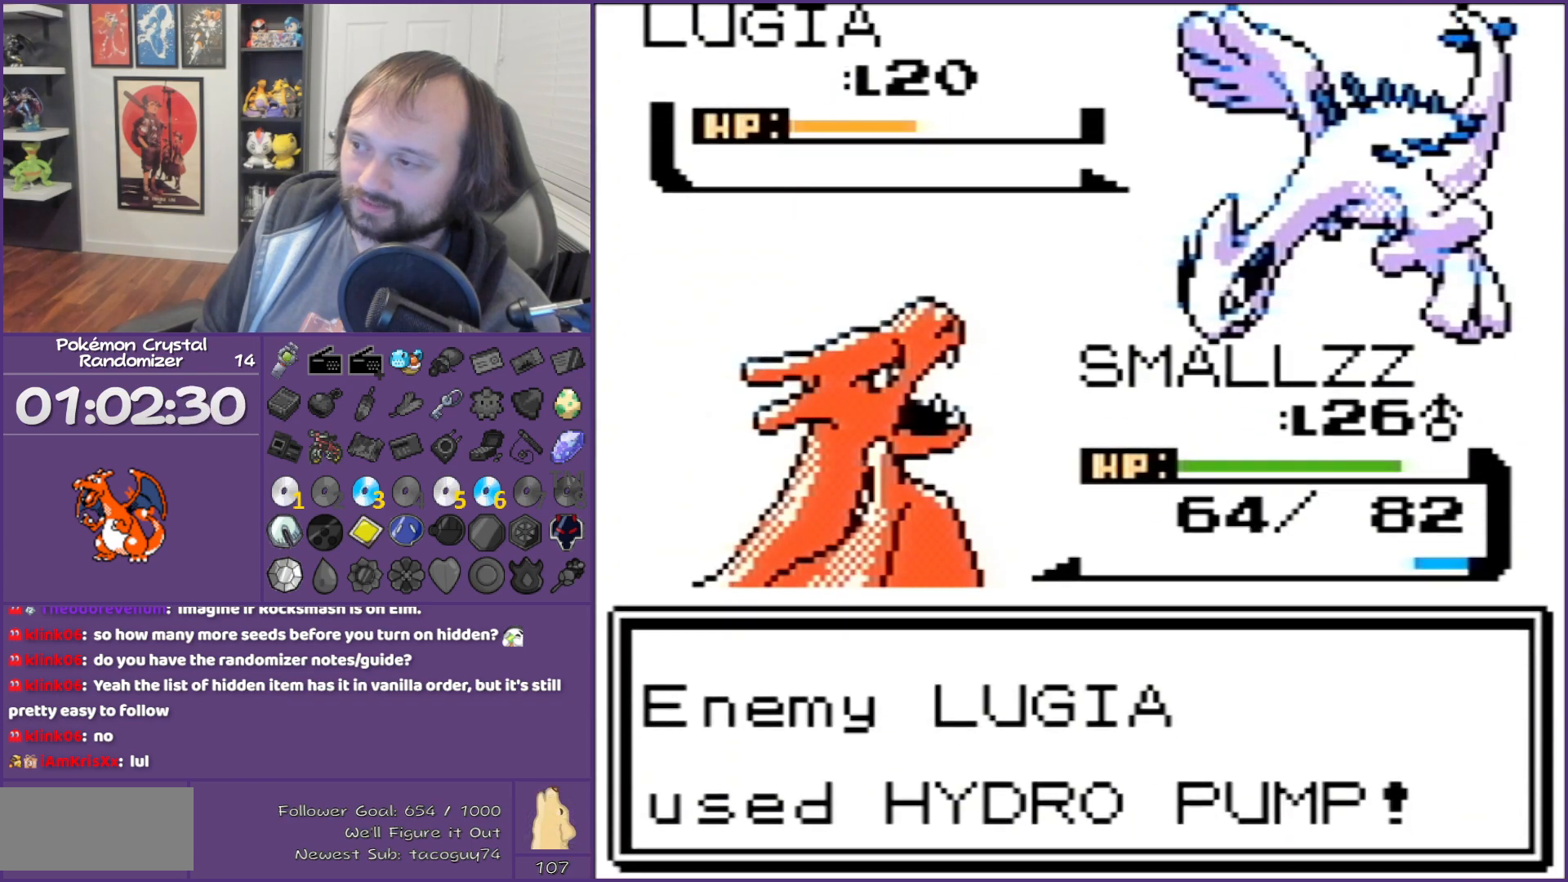
{"buttons": ["B"], "events": []}
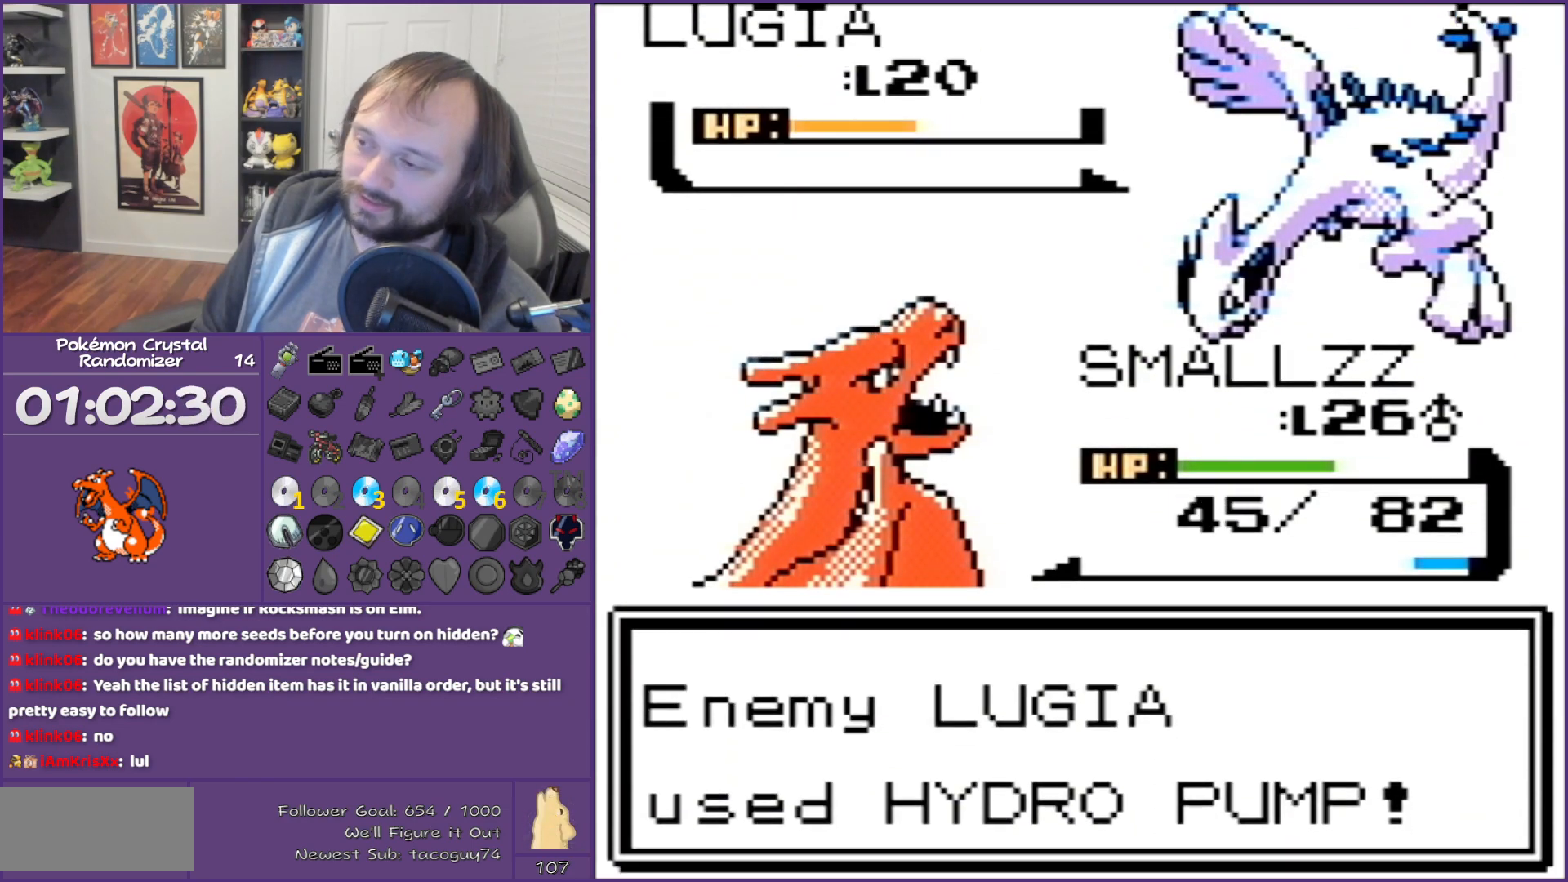
{"buttons": ["B"], "events": []}
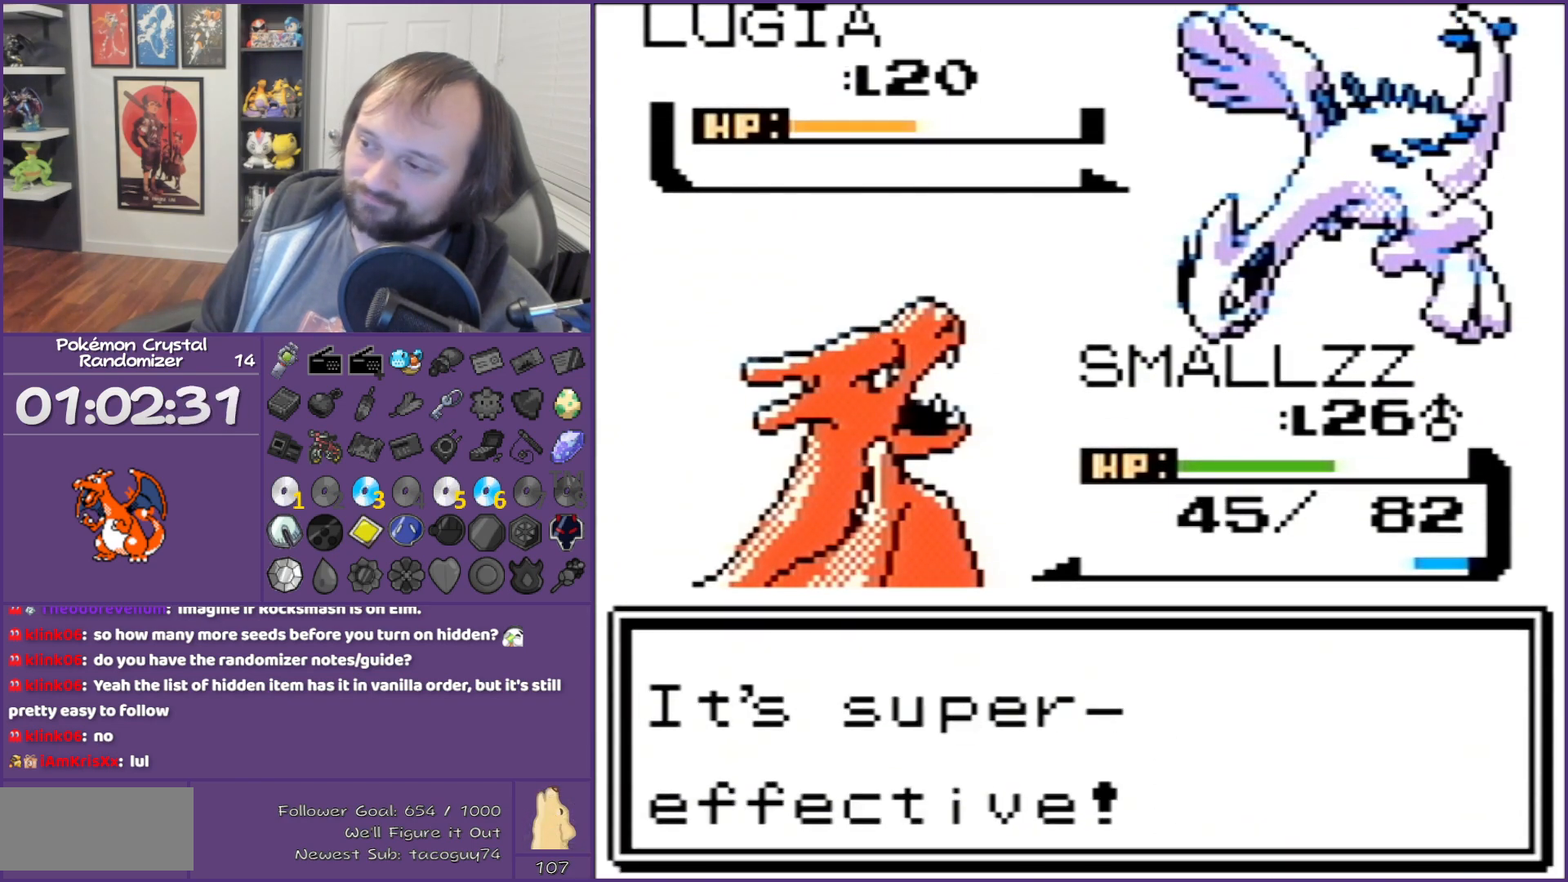
{"buttons": ["DPAD_UP"], "events": [[200, "B", "up"], [483, "DPAD_UP", "down"]]}
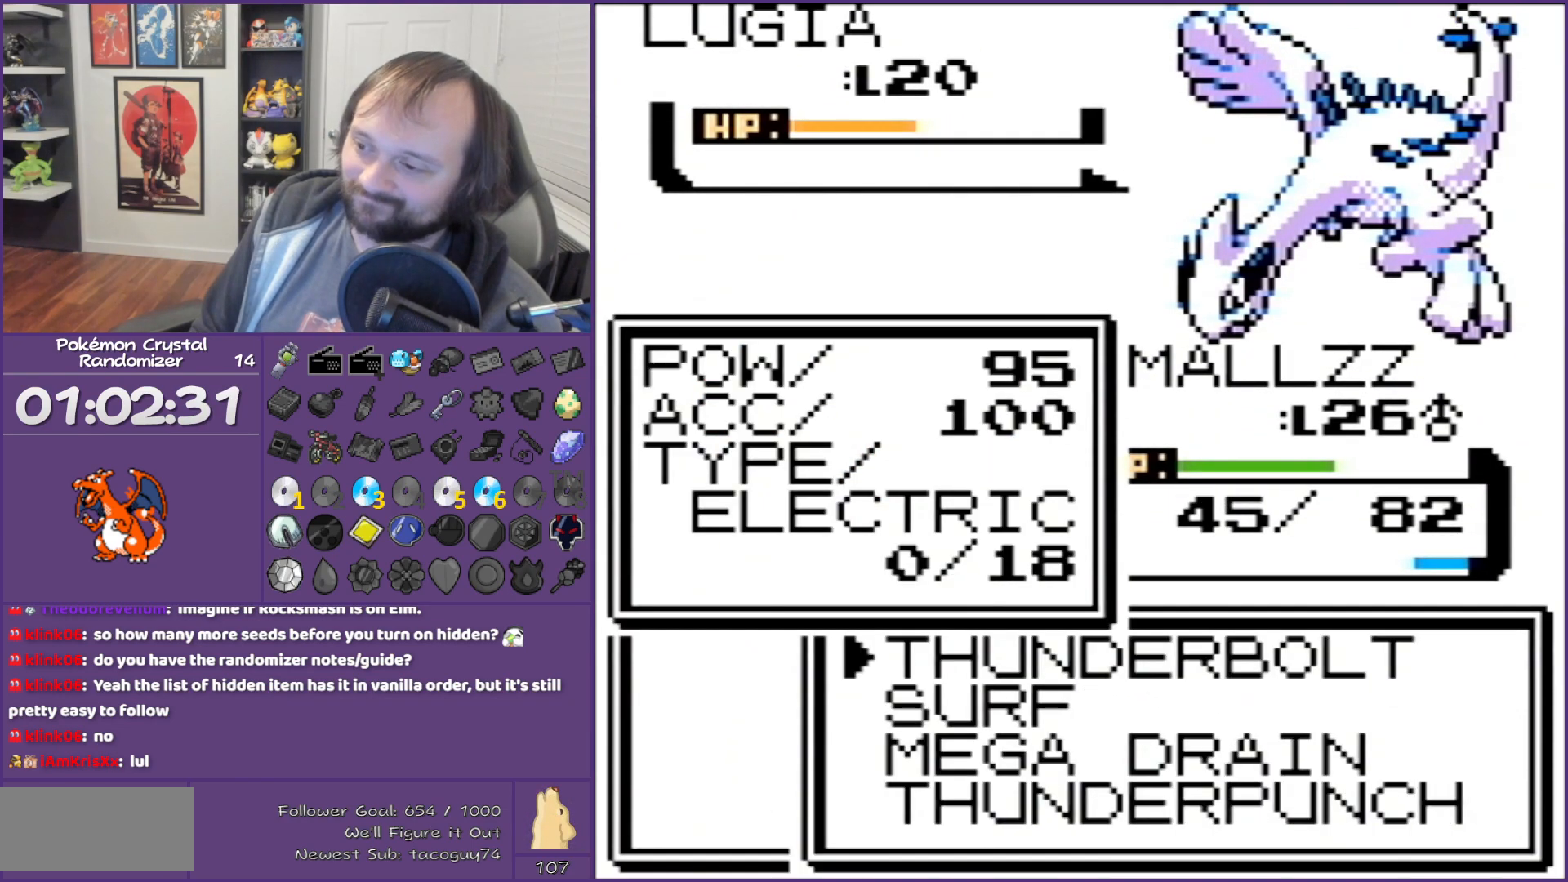
{"buttons": [], "events": [[67, "A", "down"], [167, "A", "up"], [167, "DPAD_UP", "up"], [233, "A", "down"], [367, "A", "up"]]}
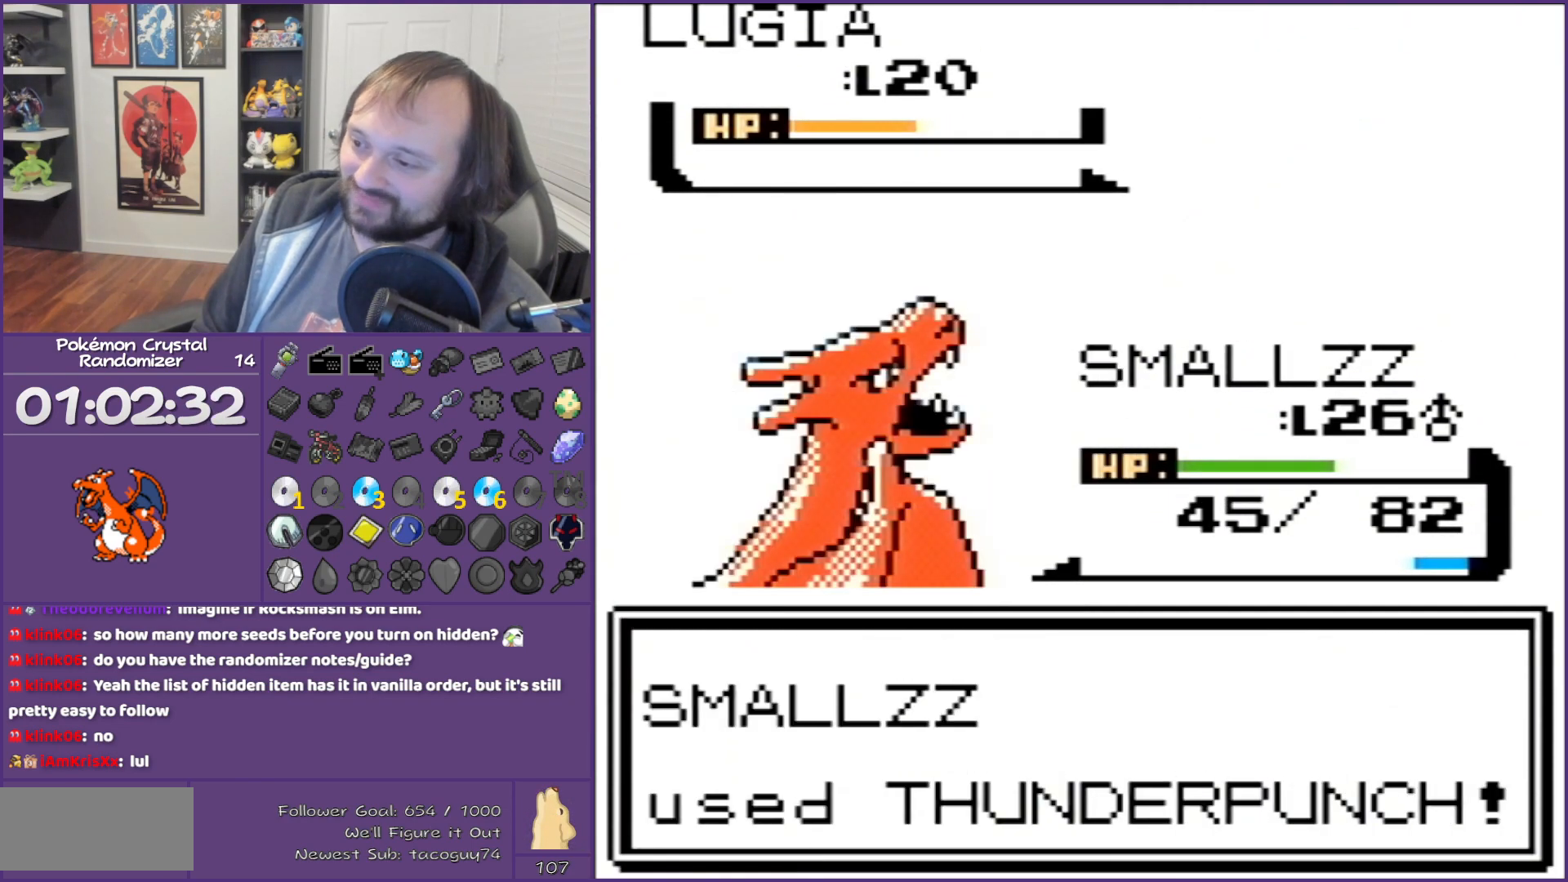
{"buttons": ["B"], "events": [[100, "B", "down"]]}
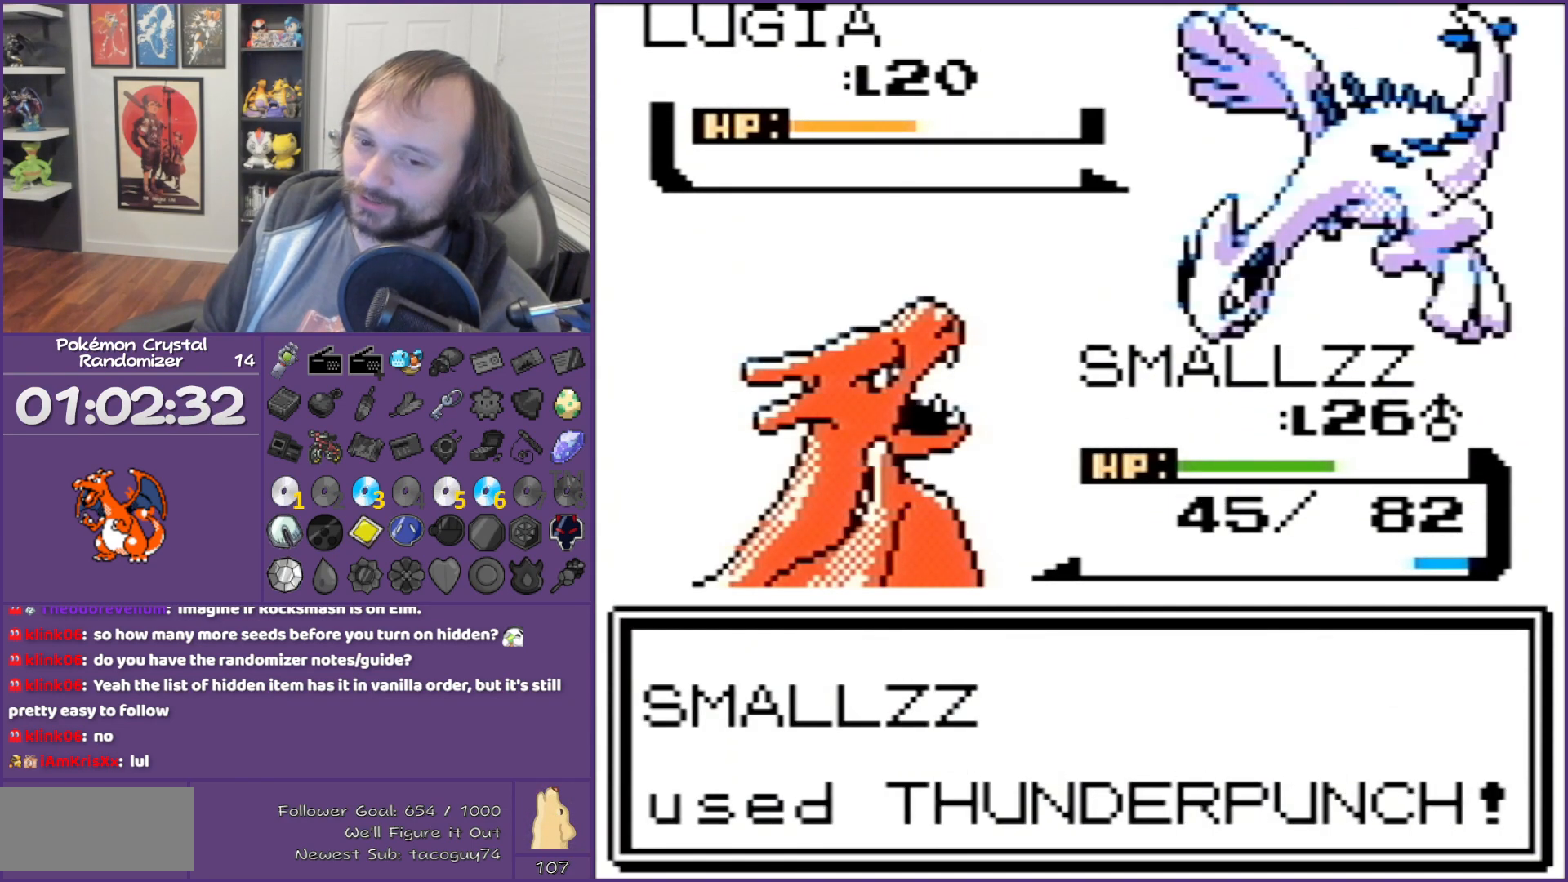
{"buttons": ["B"], "events": []}
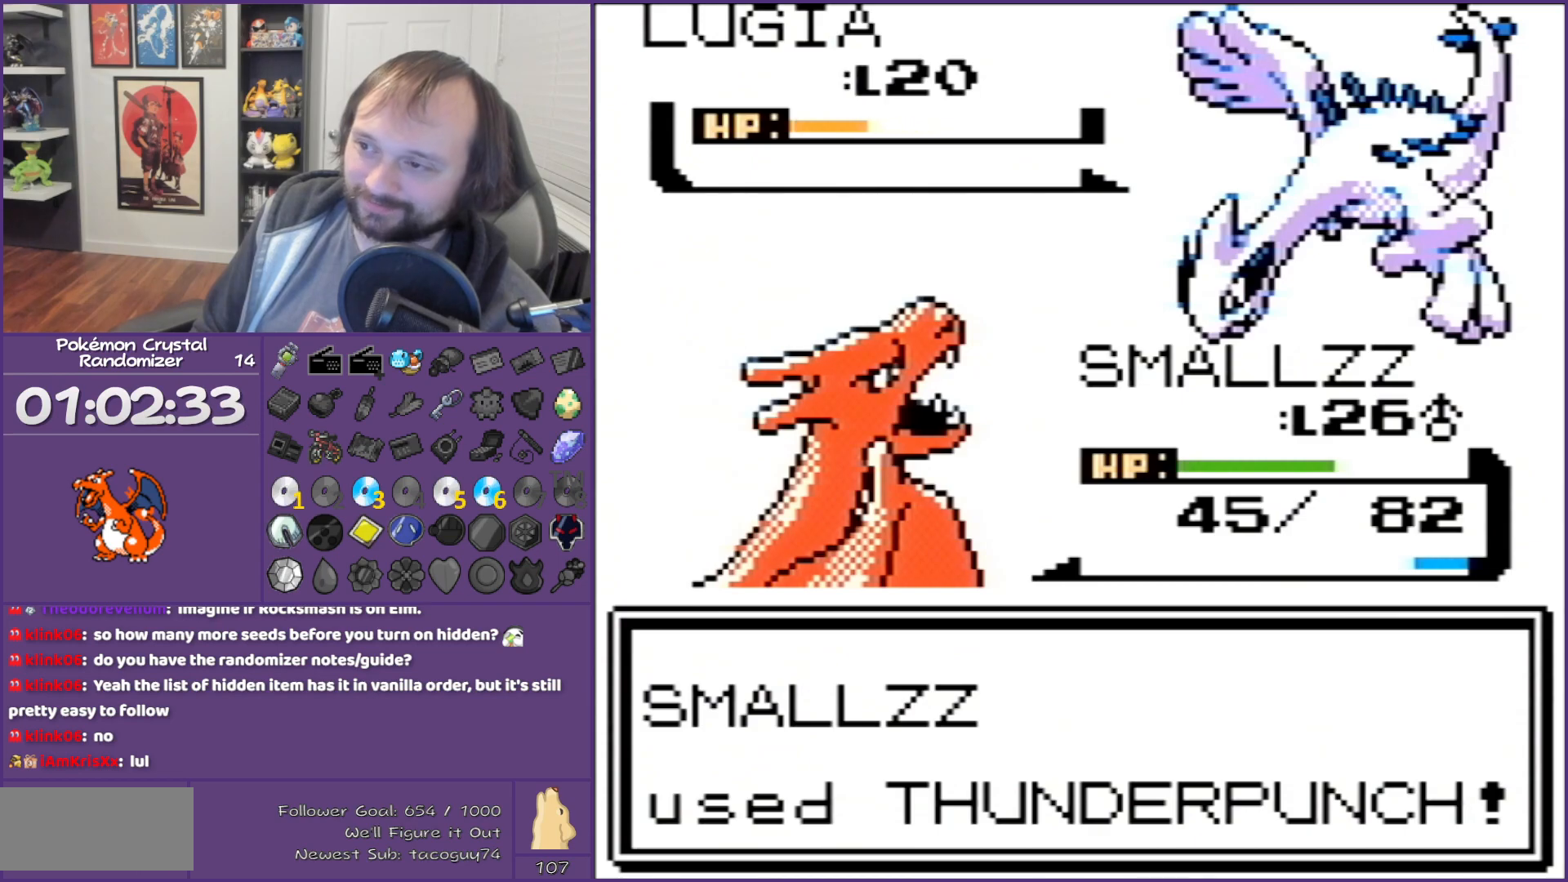
{"buttons": ["B"], "events": []}
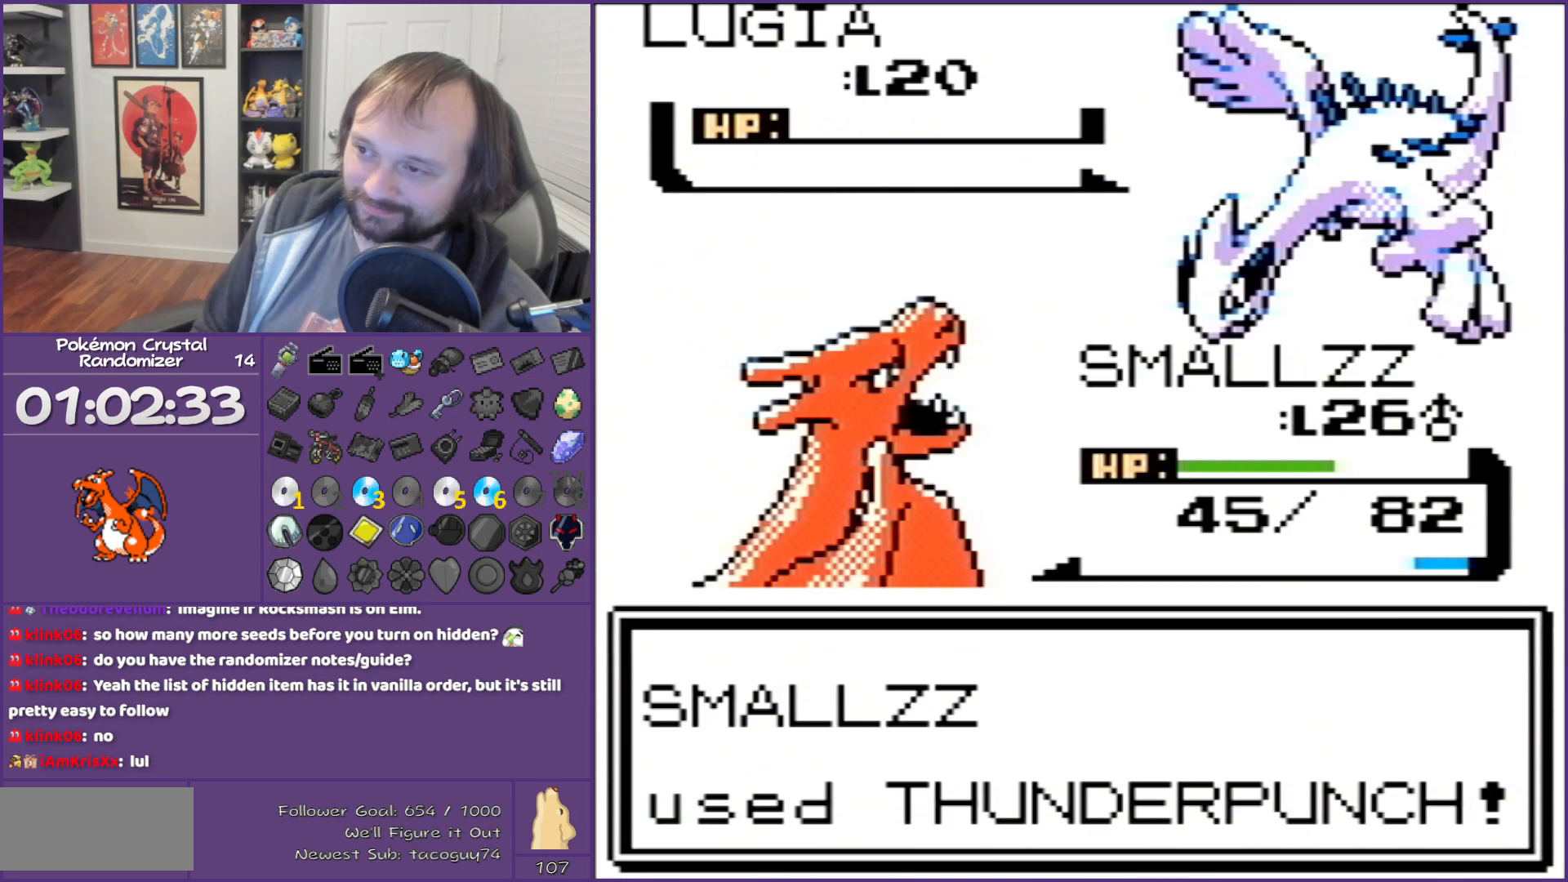
{"buttons": ["B"], "events": []}
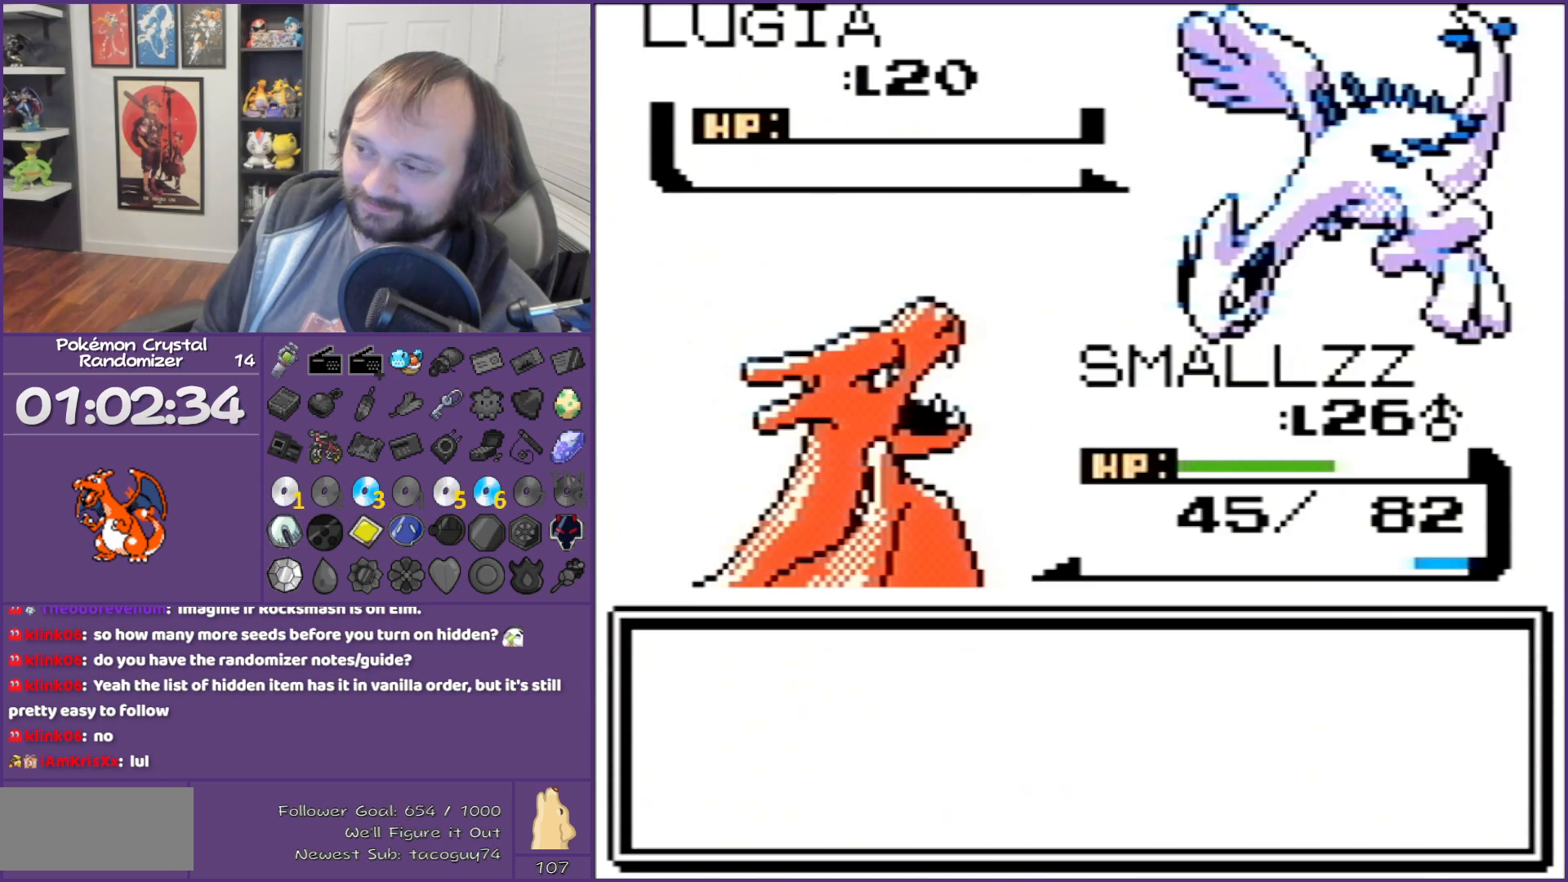
{"buttons": ["B"], "events": []}
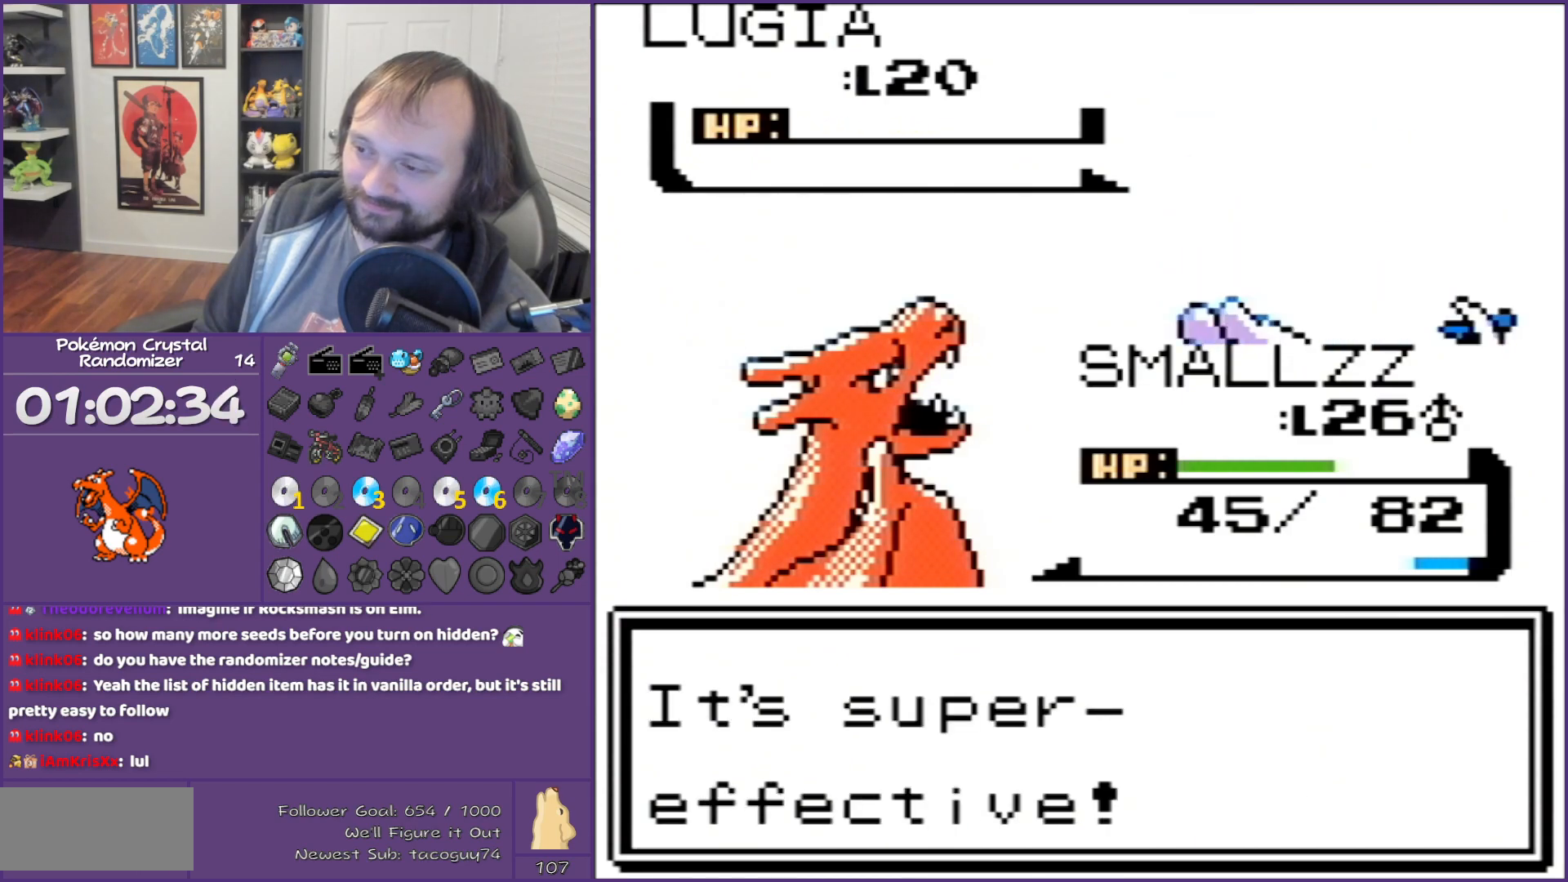
{"buttons": ["B"], "events": []}
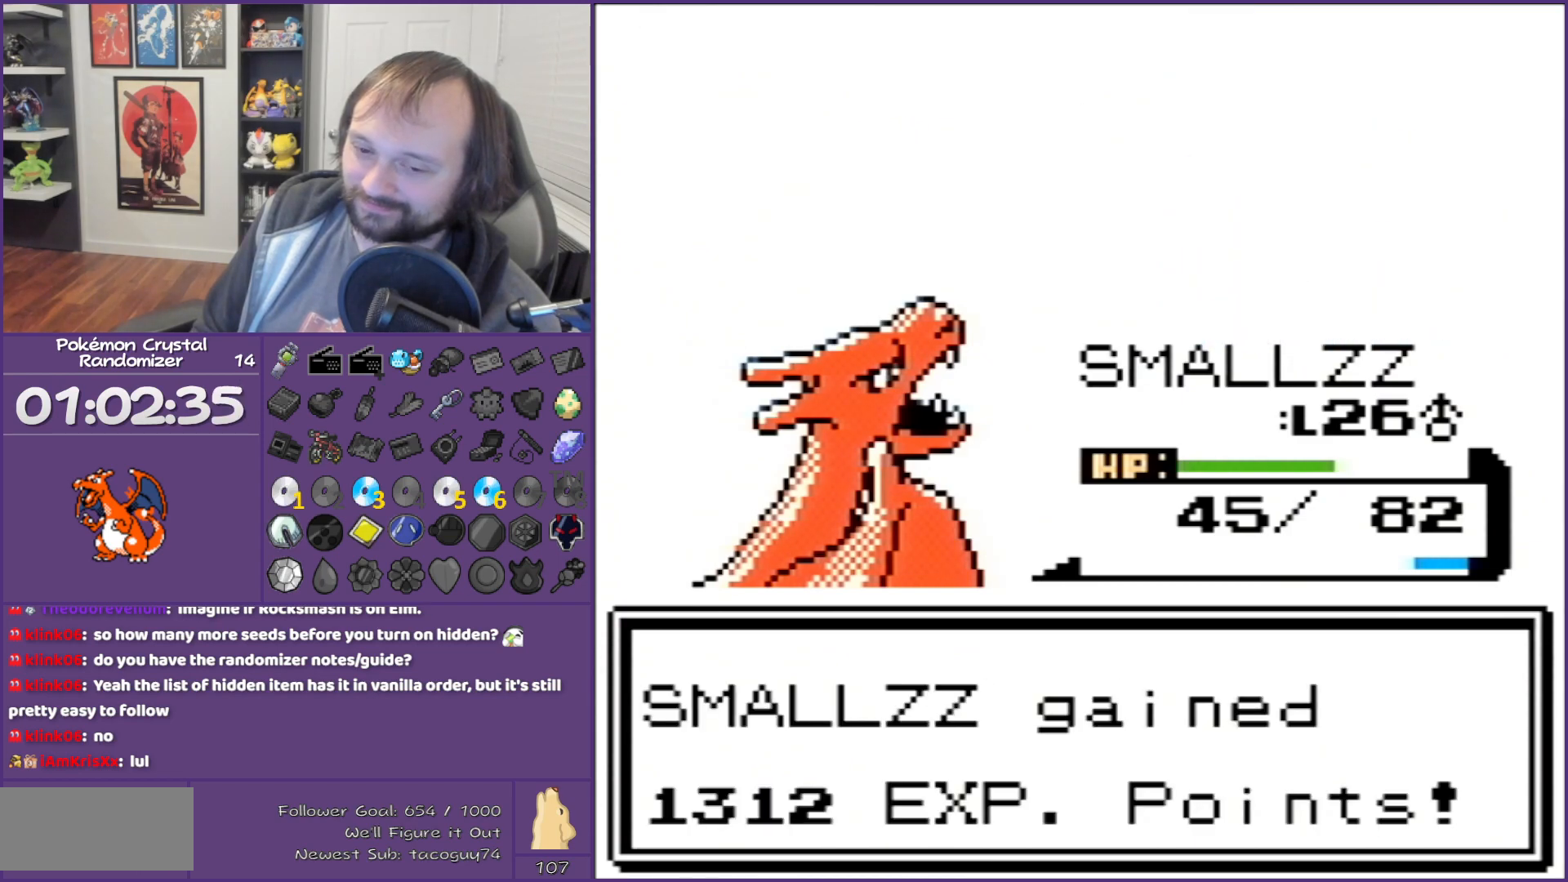
{"buttons": ["B"], "events": []}
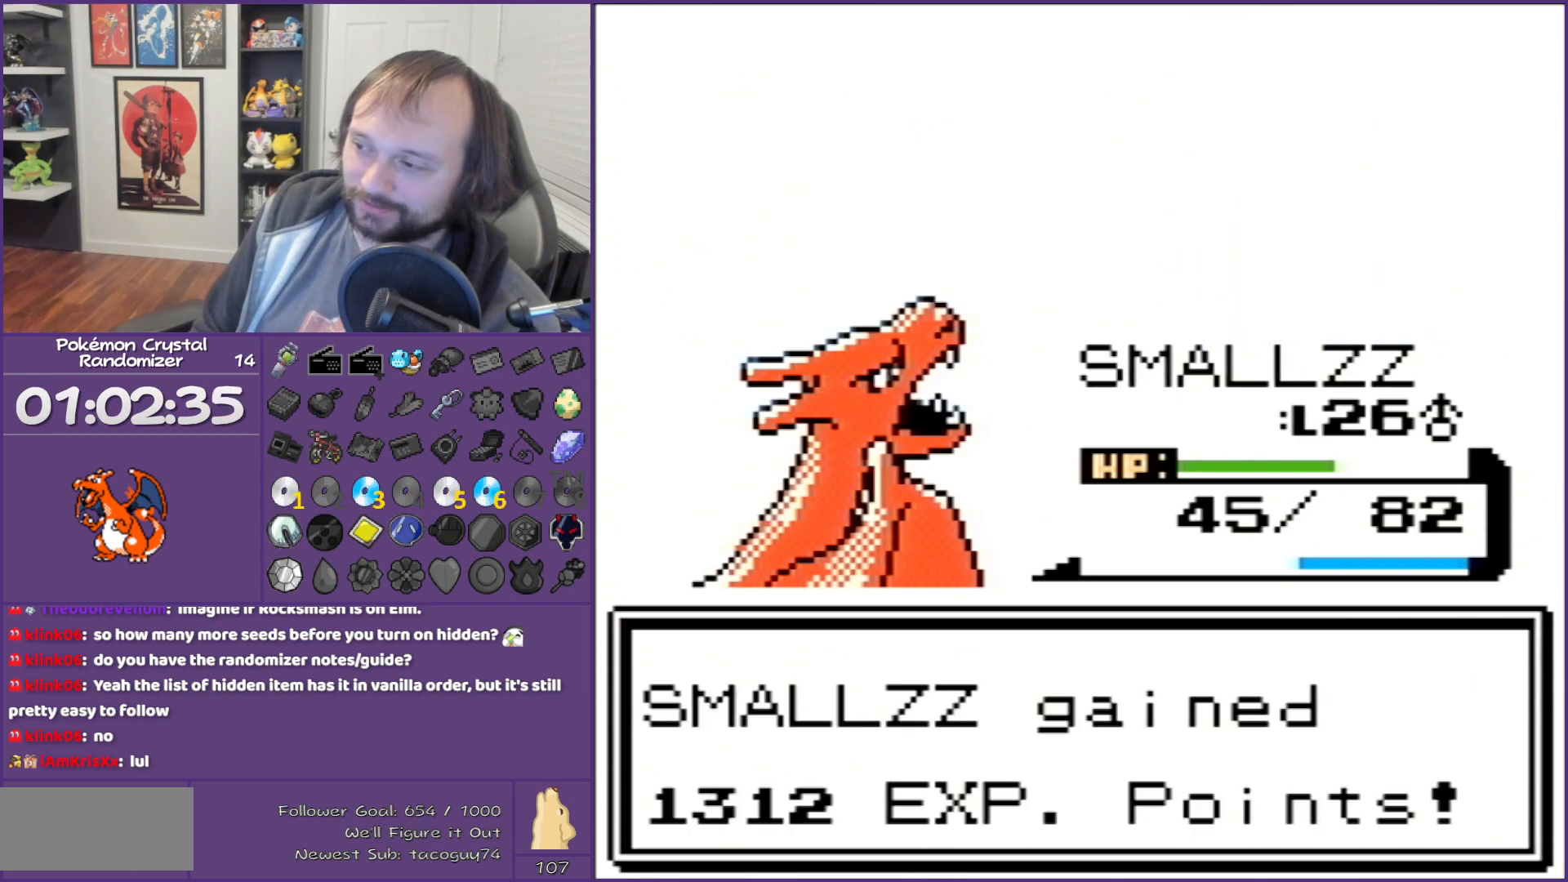
{"buttons": ["B", "L1", "R1"], "events": [[383, "L1", "down"], [383, "R1", "down"]]}
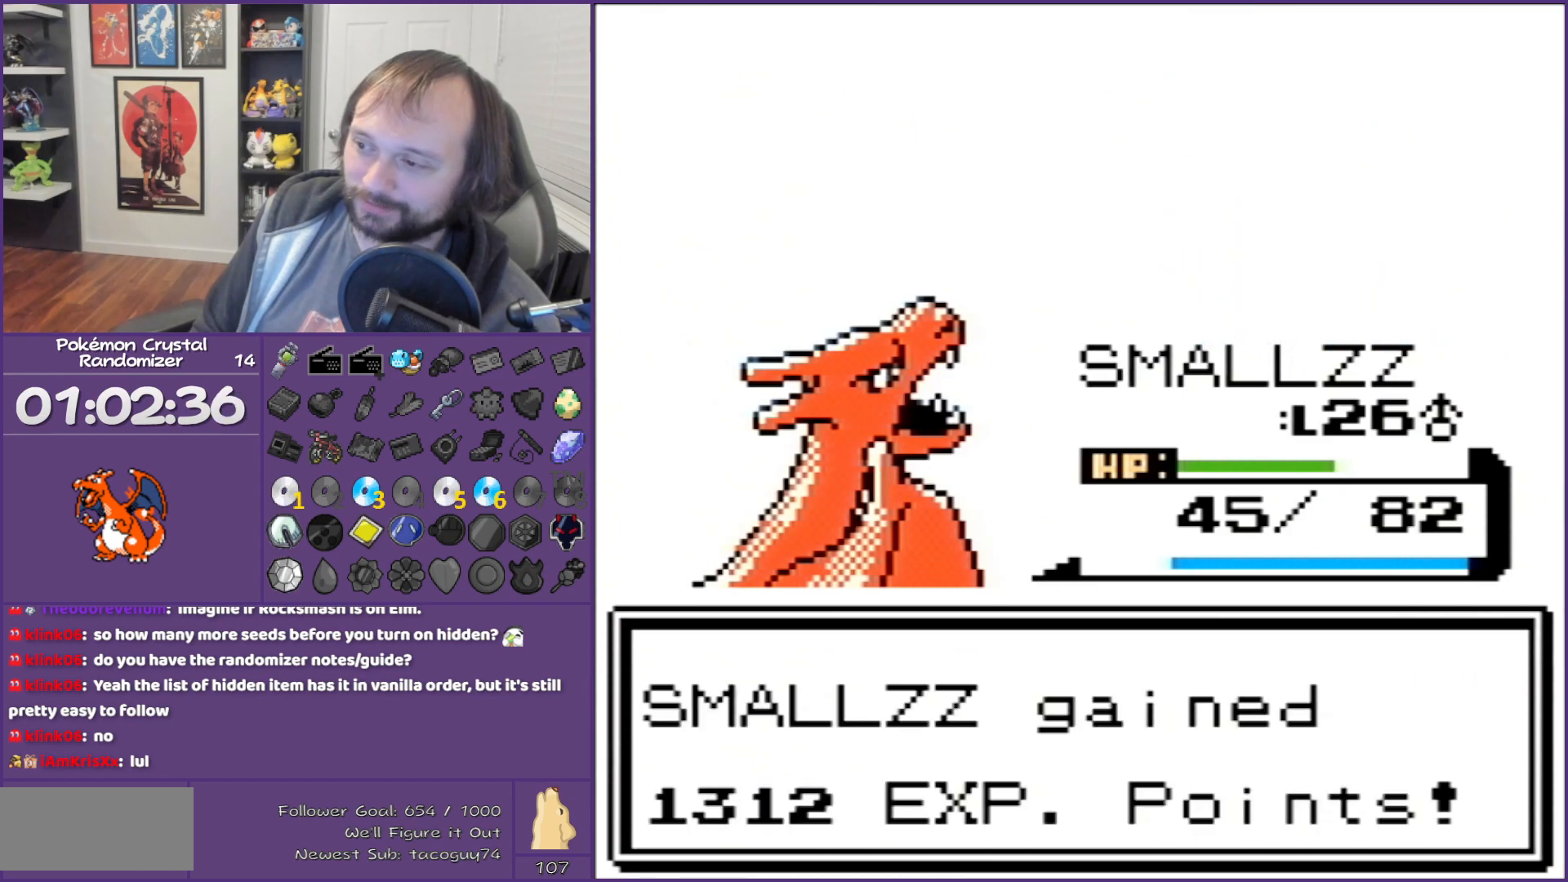
{"buttons": ["B"], "events": [[33, "L1", "up"], [33, "R1", "up"]]}
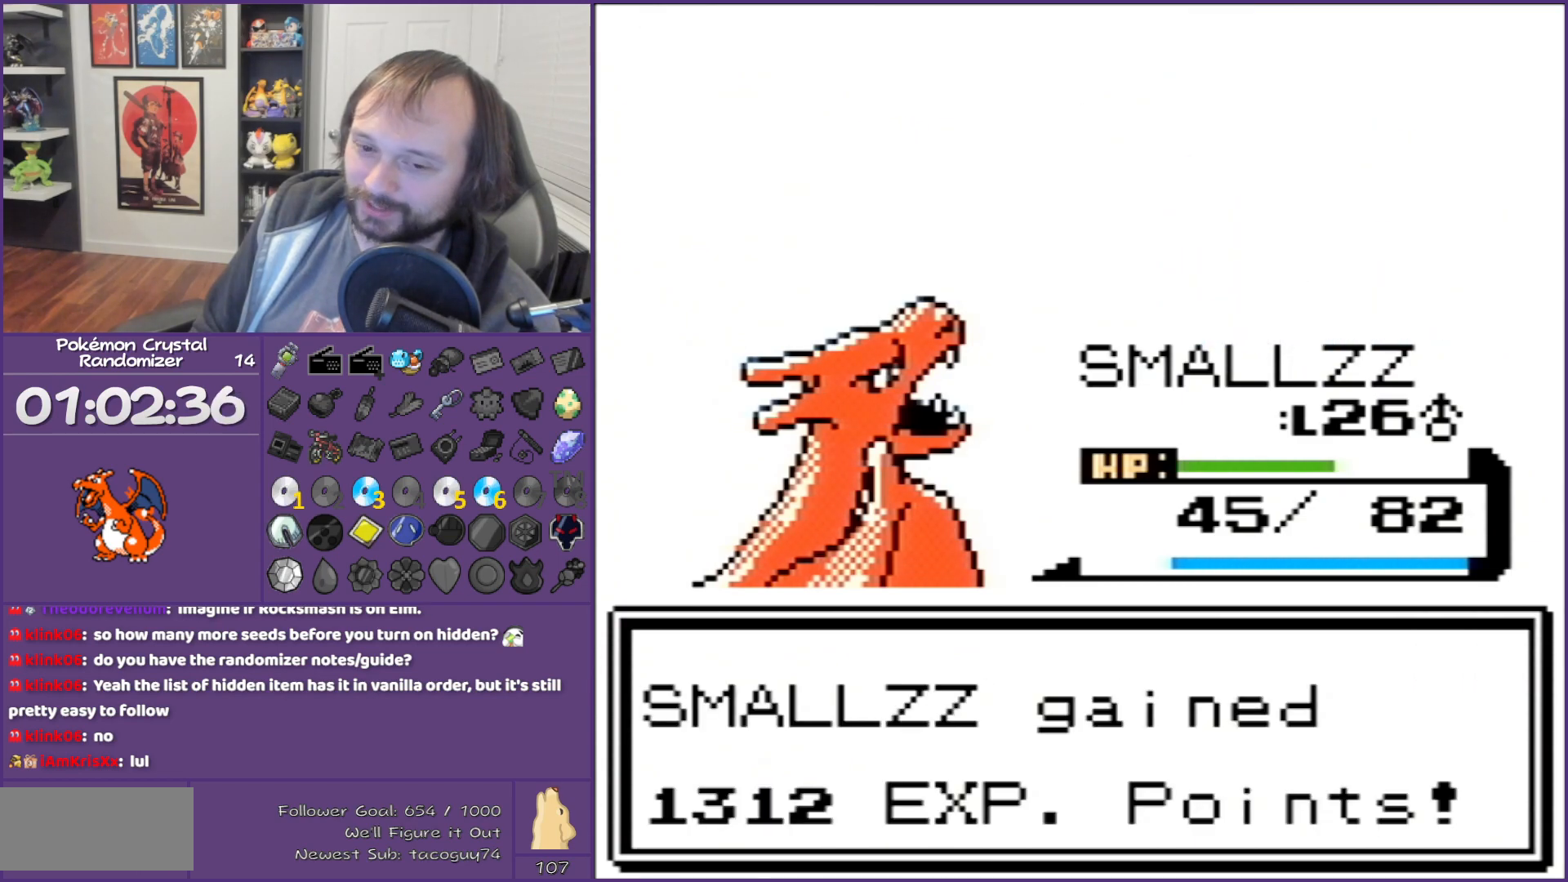
{"buttons": ["B"], "events": []}
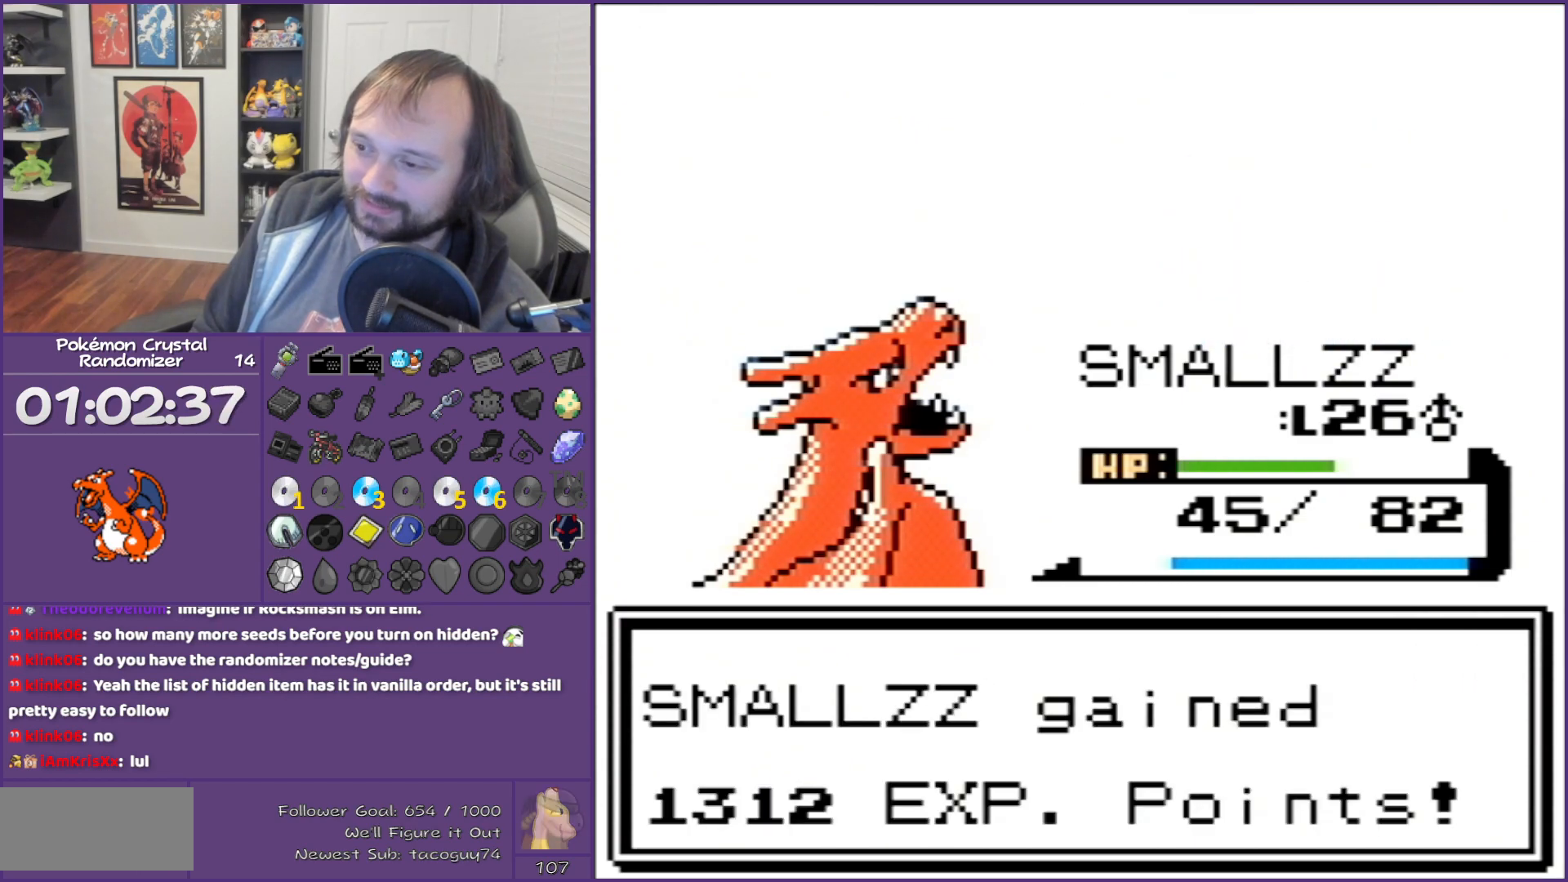
{"buttons": ["B"], "events": []}
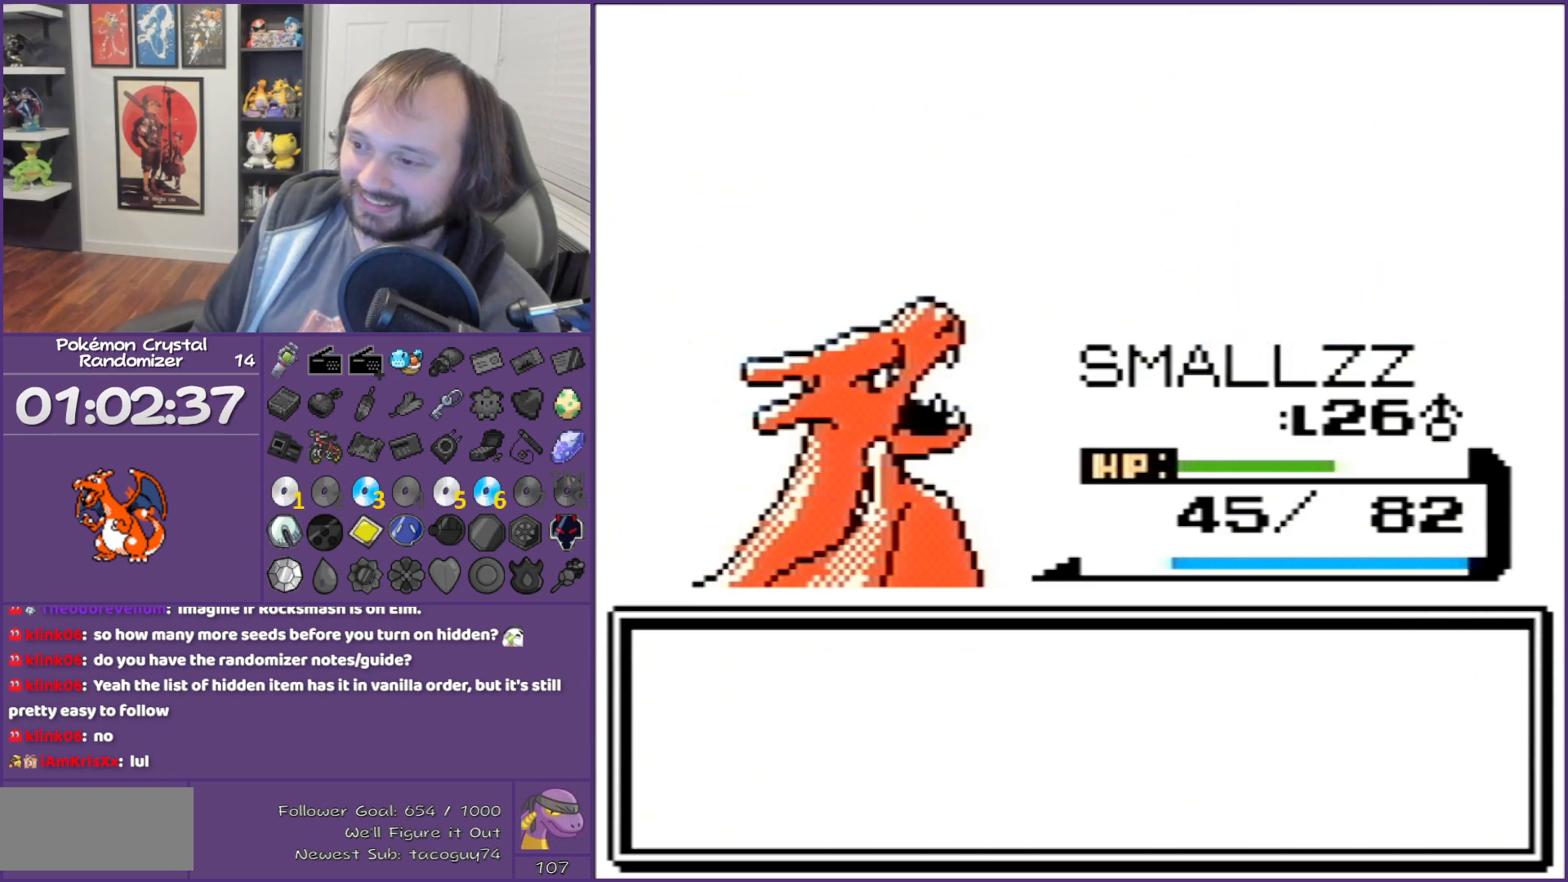
{"buttons": ["B"], "events": []}
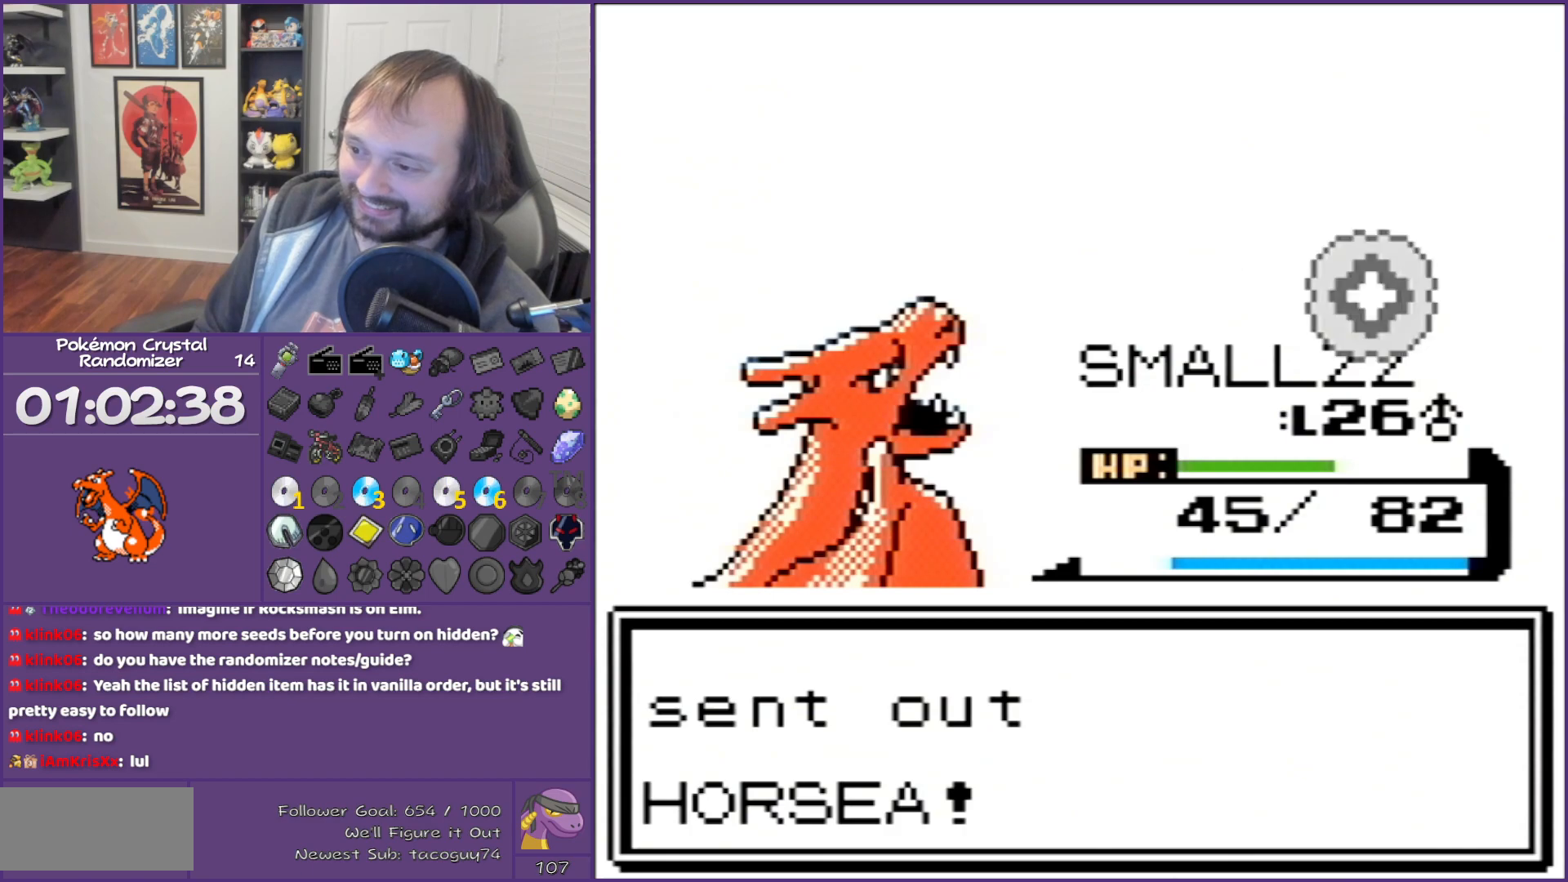
{"buttons": ["B"], "events": []}
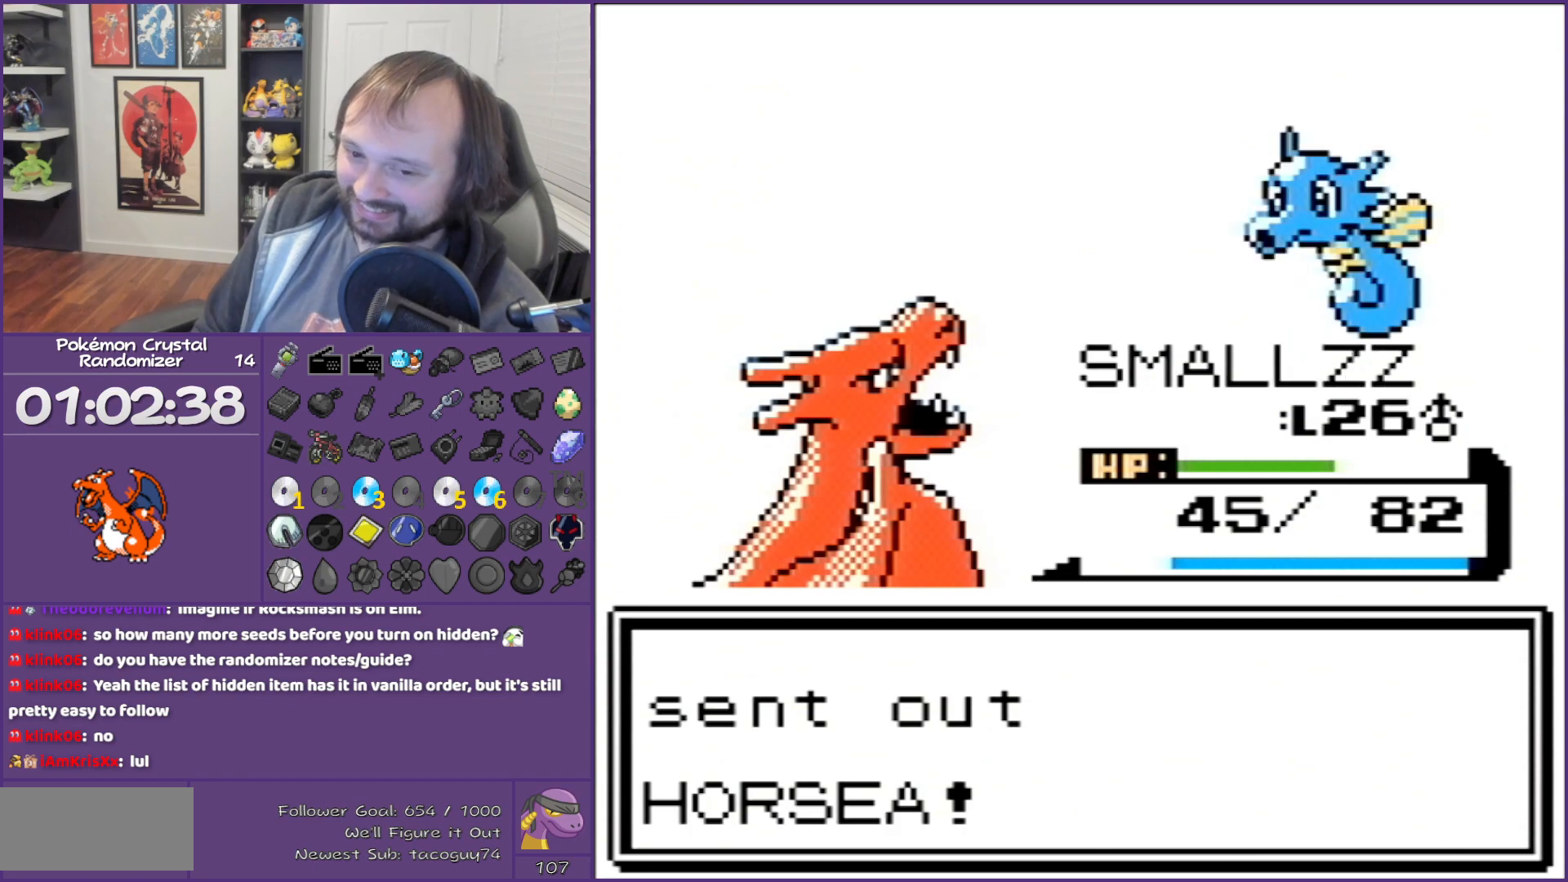
{"buttons": ["A"], "events": [[367, "B", "up"], [433, "A", "down"]]}
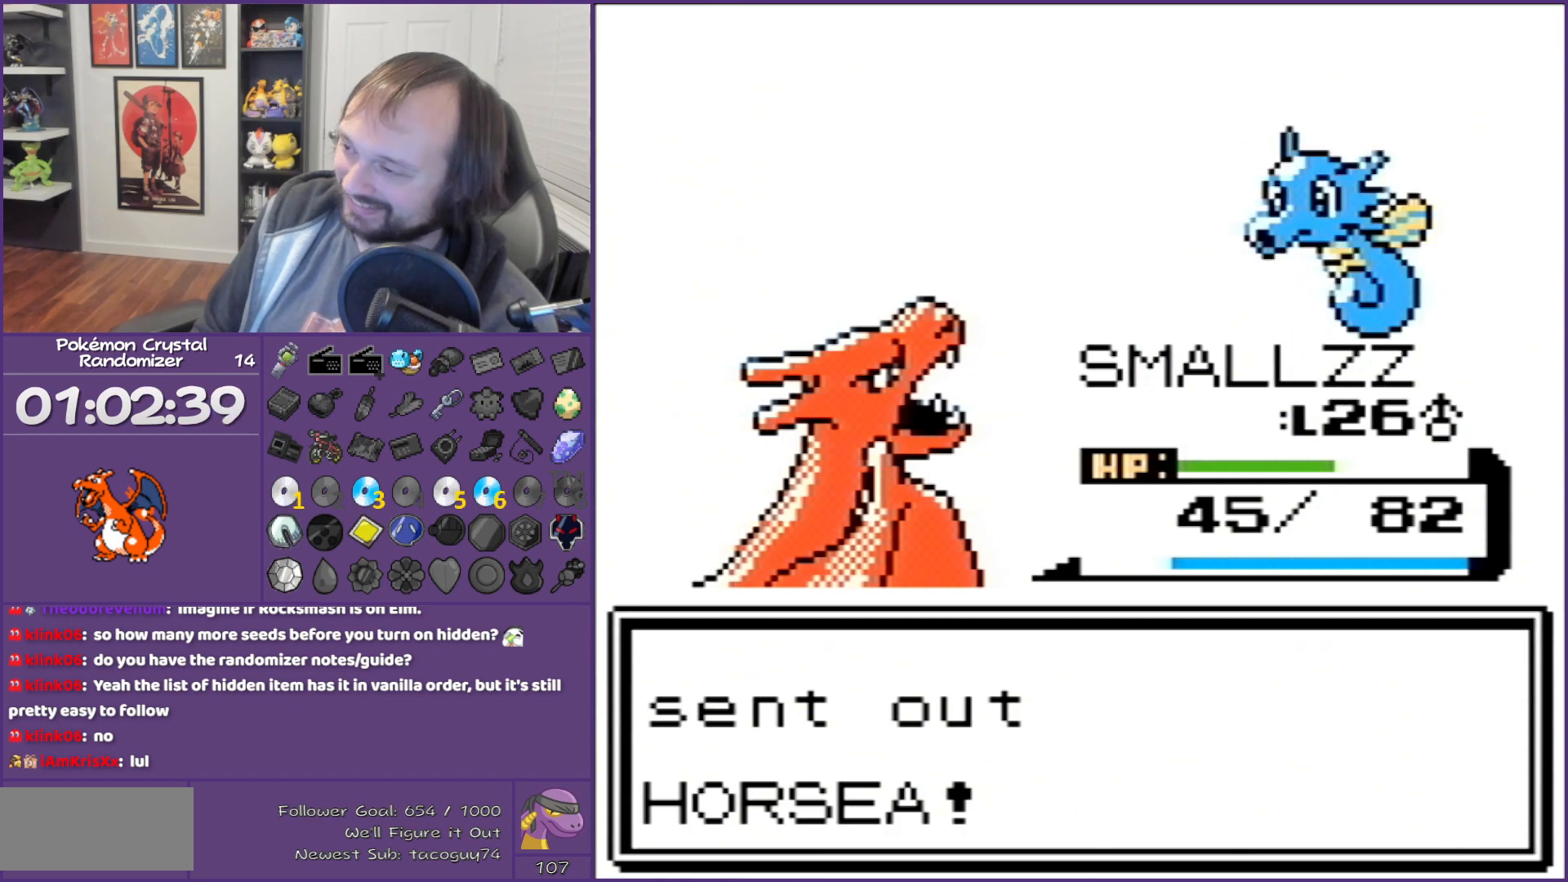
{"buttons": [], "events": [[33, "A", "up"], [117, "A", "down"], [183, "A", "up"]]}
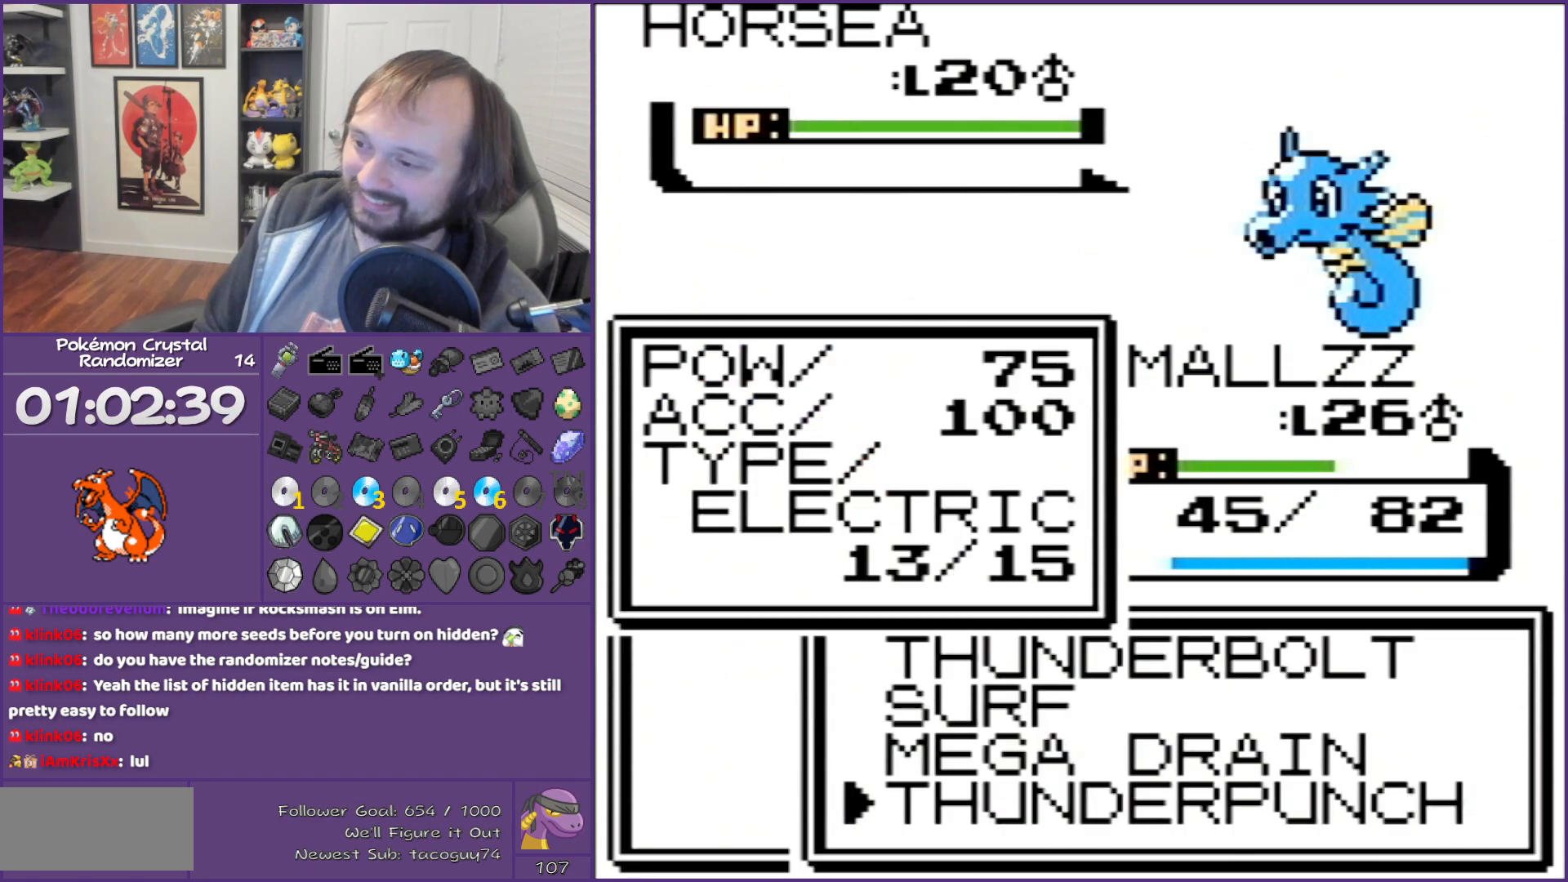
{"buttons": ["A"], "events": [[150, "A", "down"]]}
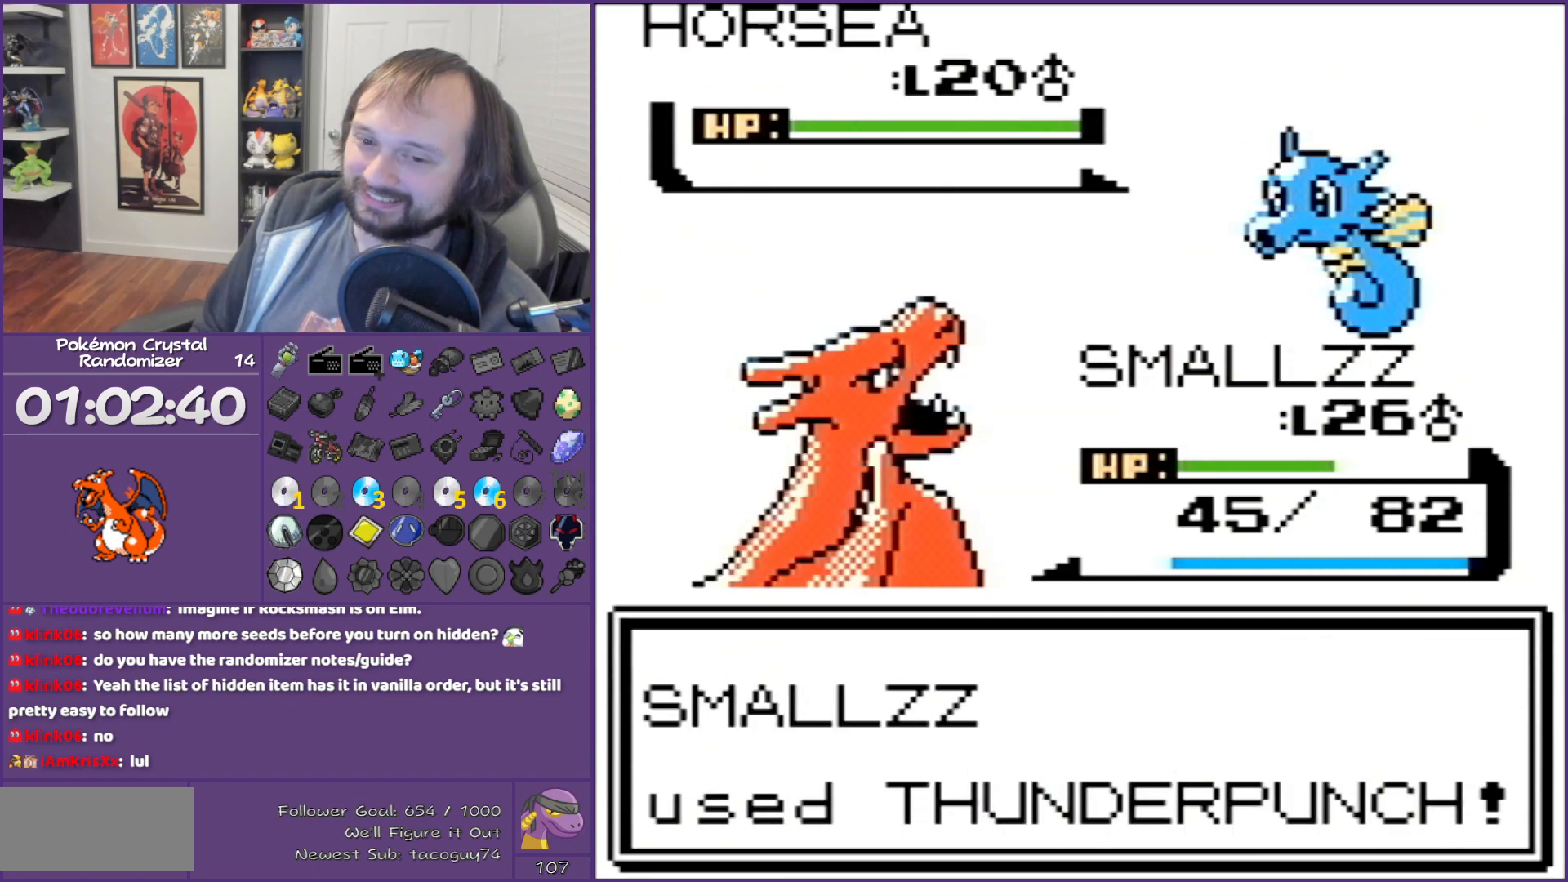
{"buttons": [], "events": [[83, "A", "up"], [217, "B", "down"], [300, "B", "up"], [333, "B", "down"], [467, "B", "up"]]}
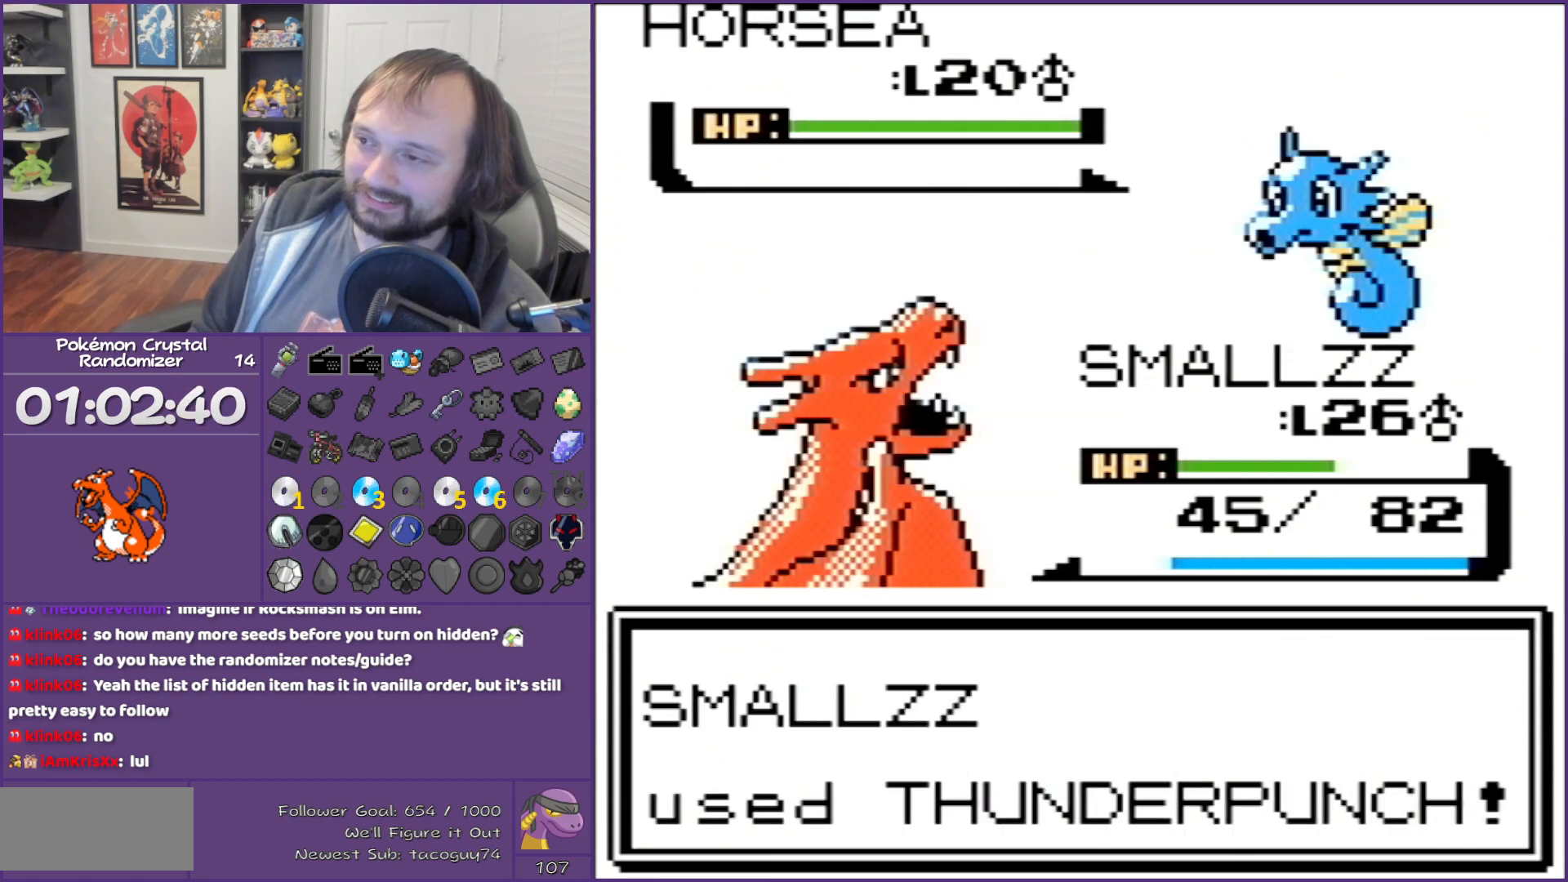
{"buttons": [], "events": [[50, "B", "down"], [300, "B", "up"]]}